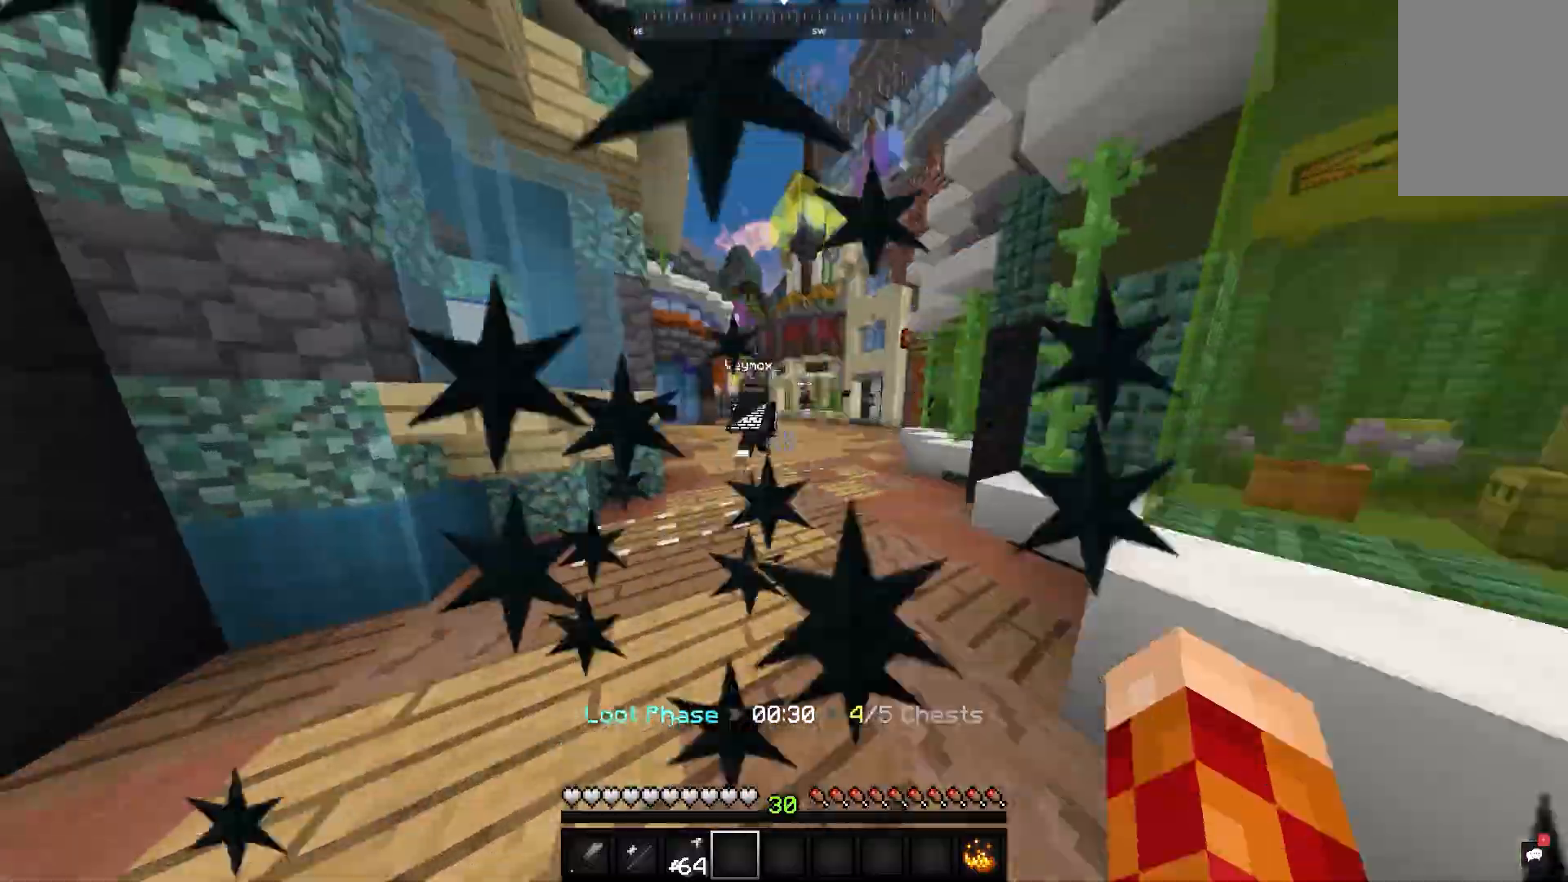
Gameplay with keyboard and mouse; each line is a JSON object with the keys and mouse buttons held at the frame after it. "events" lists presses ("down") and releases ("up") of "a", "d", "s", "space", "w", "mouse_left" and "mouse_right" between this image and that frame as [ms after this image, input, new state], when the widget could be followed in between. "mouse_left", "mouse_right" = the "left", "right" buttons of the "mouse" list. No other keys are recorded. Fast repeated clicks can show as one long hold. Mouse movement is not recorded.
{"keys": ["space", "w"], "mouse": [], "events": [[133, "space", "up"], [300, "mouse_left", "up"], [333, "mouse_left", "down"], [433, "space", "down"], [500, "mouse_left", "up"]]}
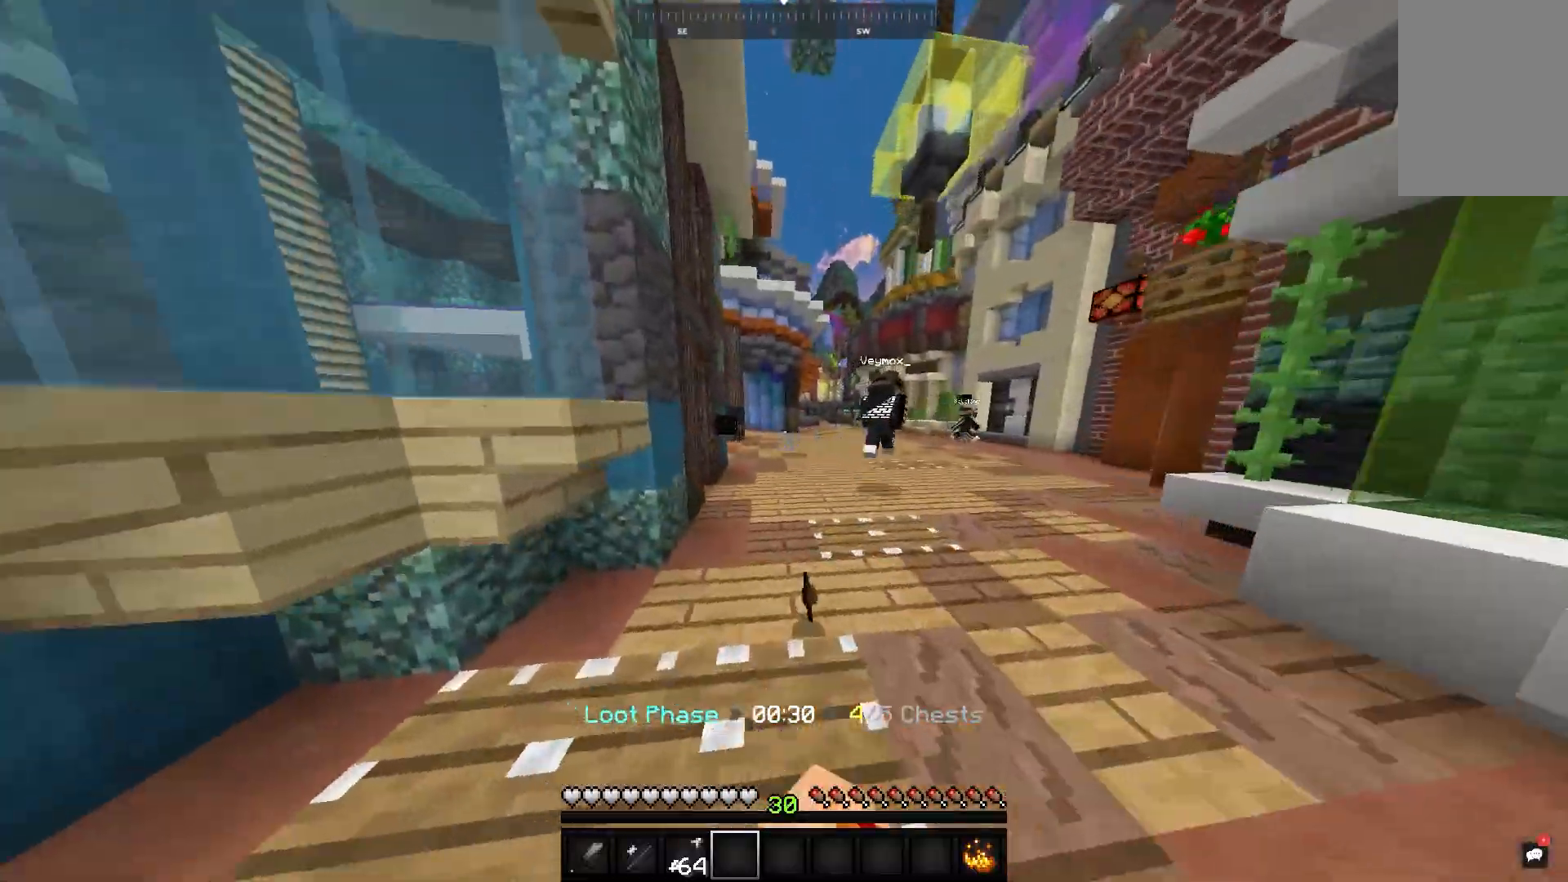
{"keys": ["w"], "mouse": [], "events": [[333, "space", "up"]]}
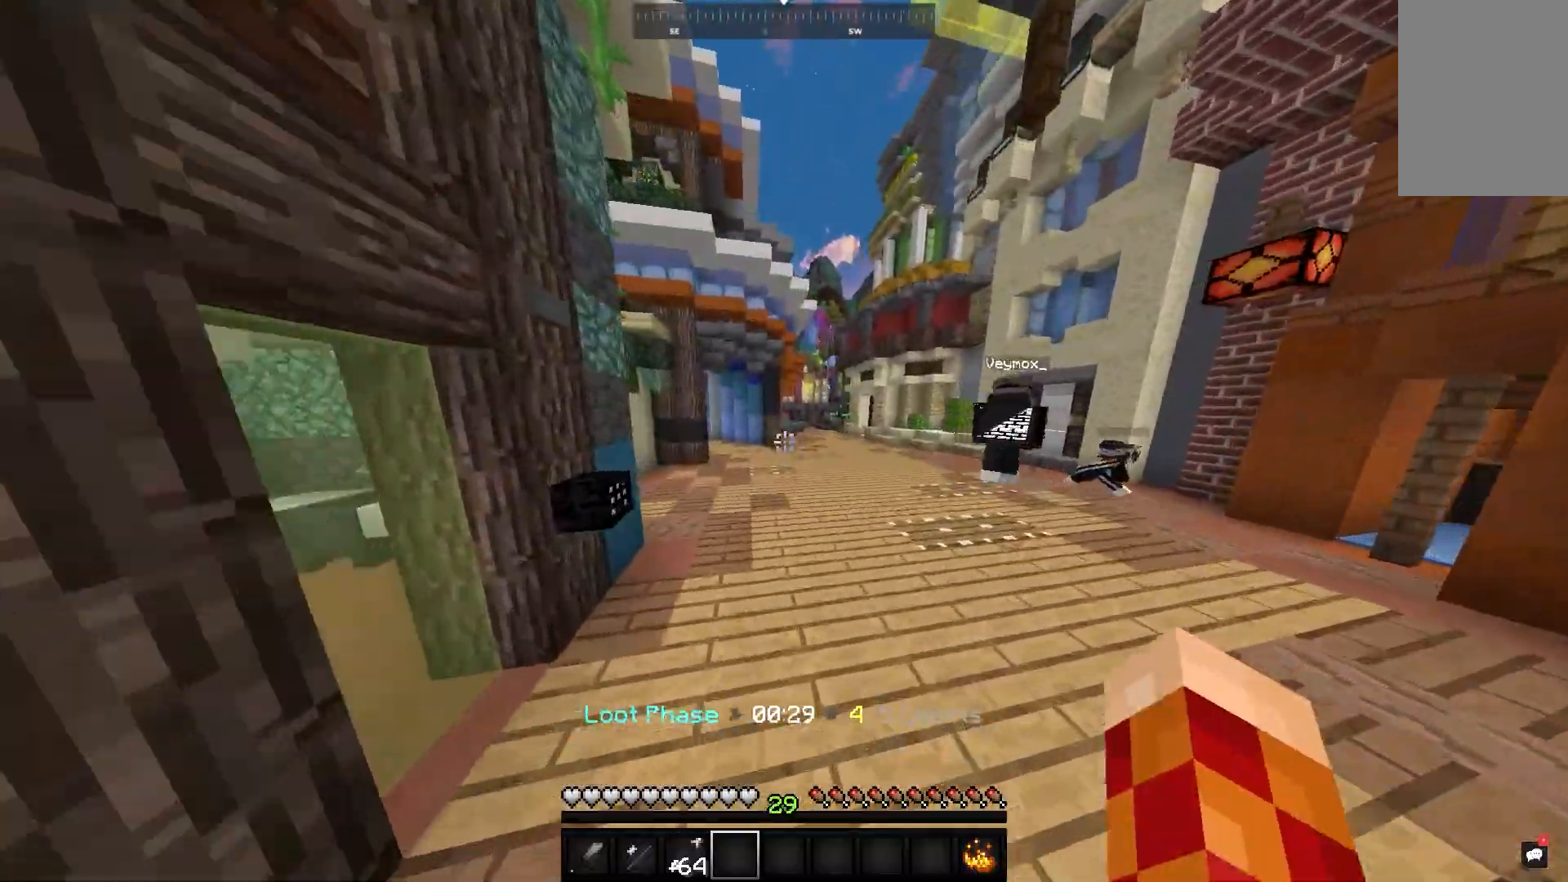
{"keys": ["w"], "mouse": [], "events": [[83, "space", "down"], [150, "space", "up"]]}
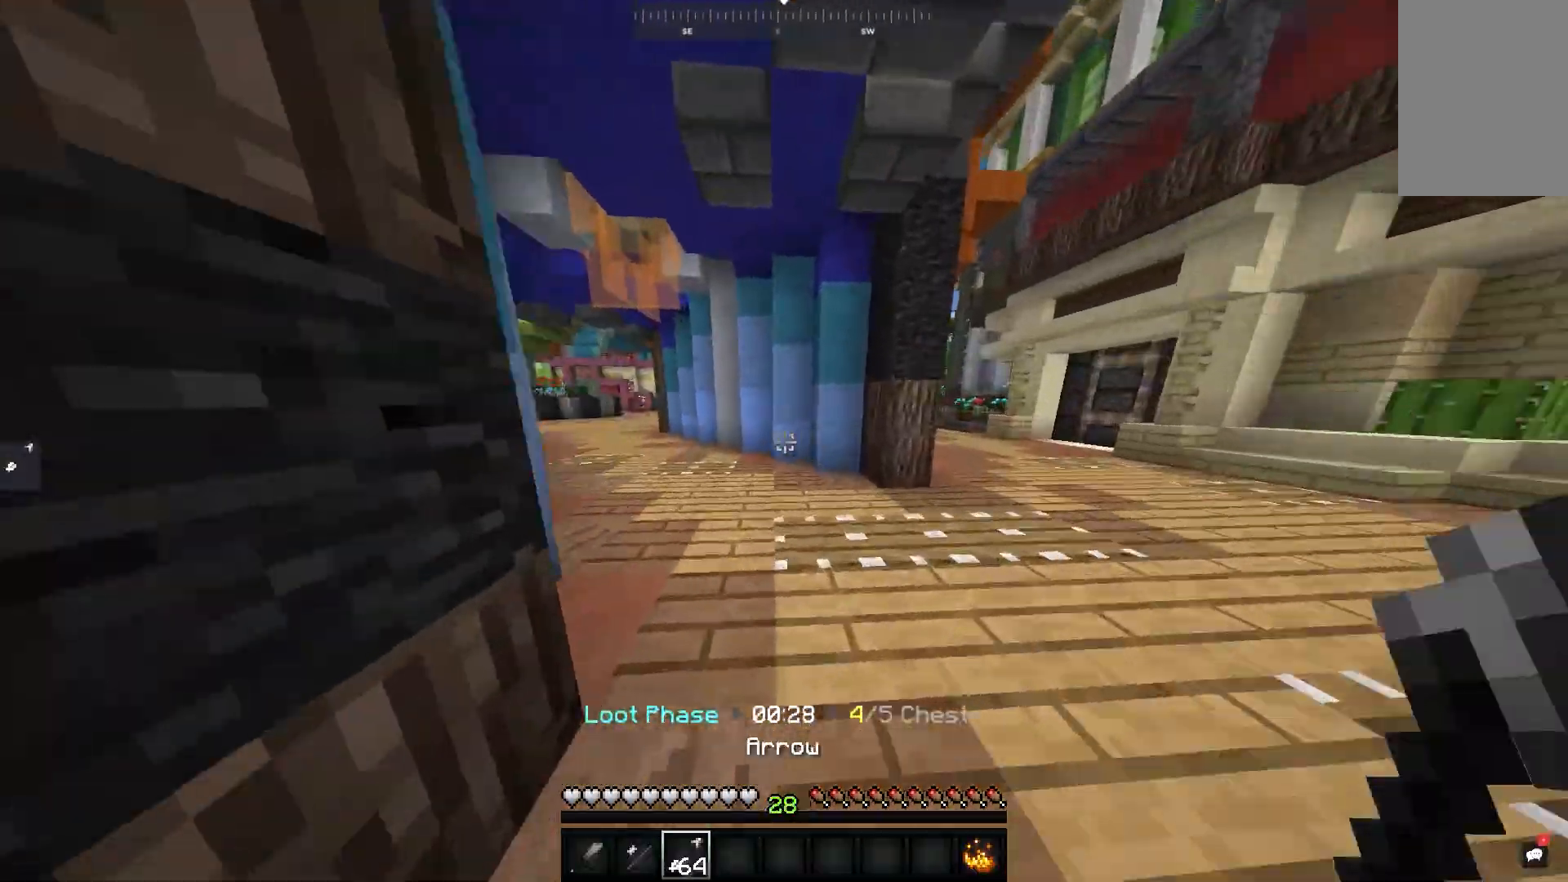
{"keys": ["space", "w"], "mouse": [], "events": [[317, "space", "down"]]}
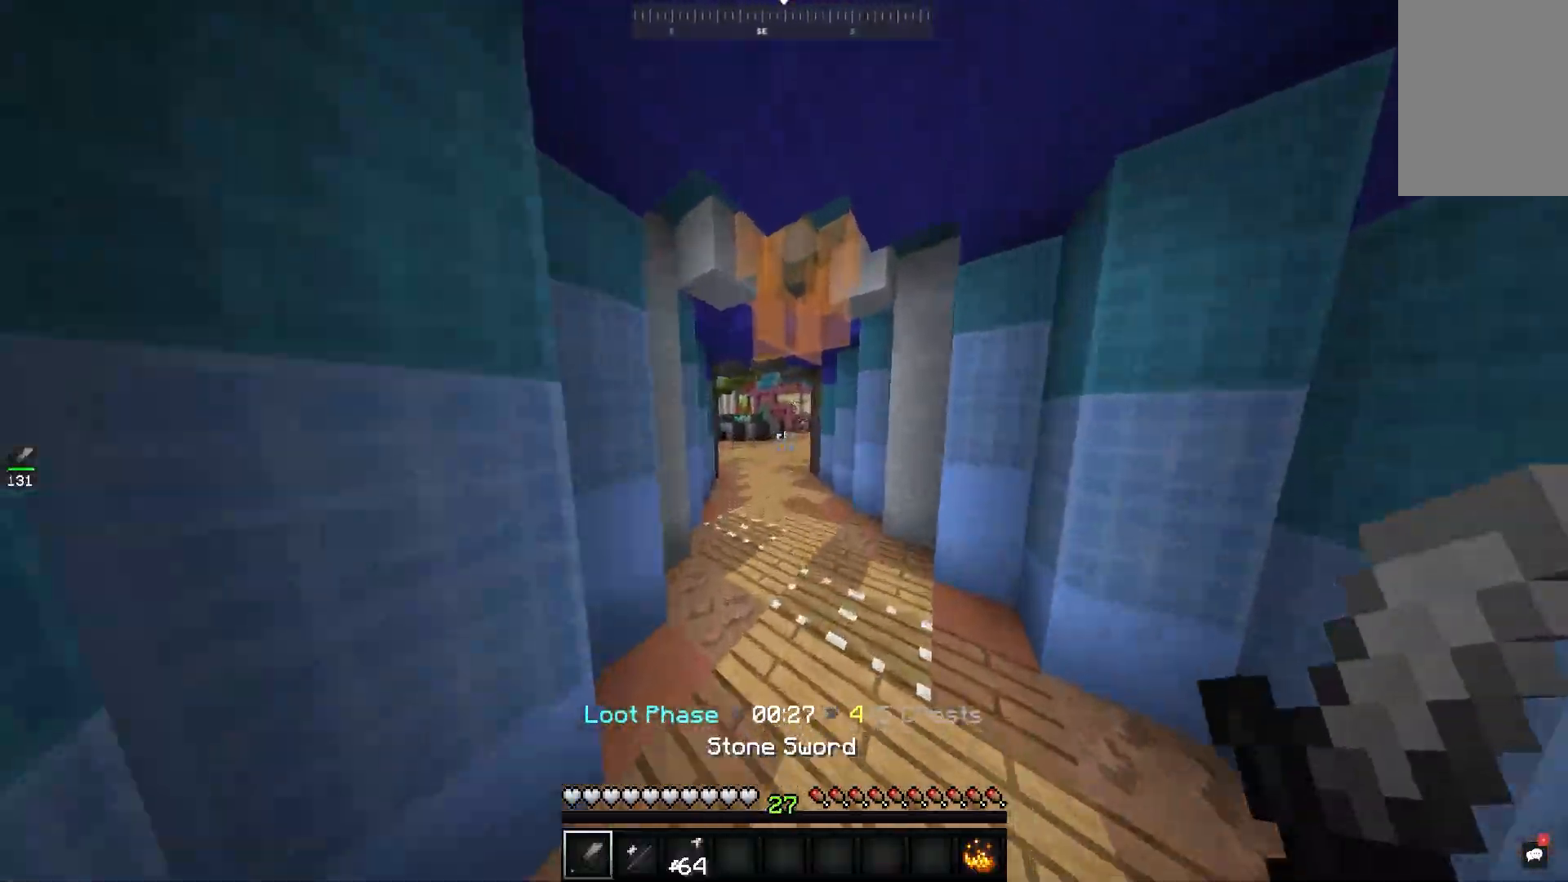
{"keys": ["space", "w"], "mouse": ["left", "right"], "events": [[50, "mouse_left", "down"], [100, "mouse_right", "down"], [100, "space", "up"], [417, "space", "down"]]}
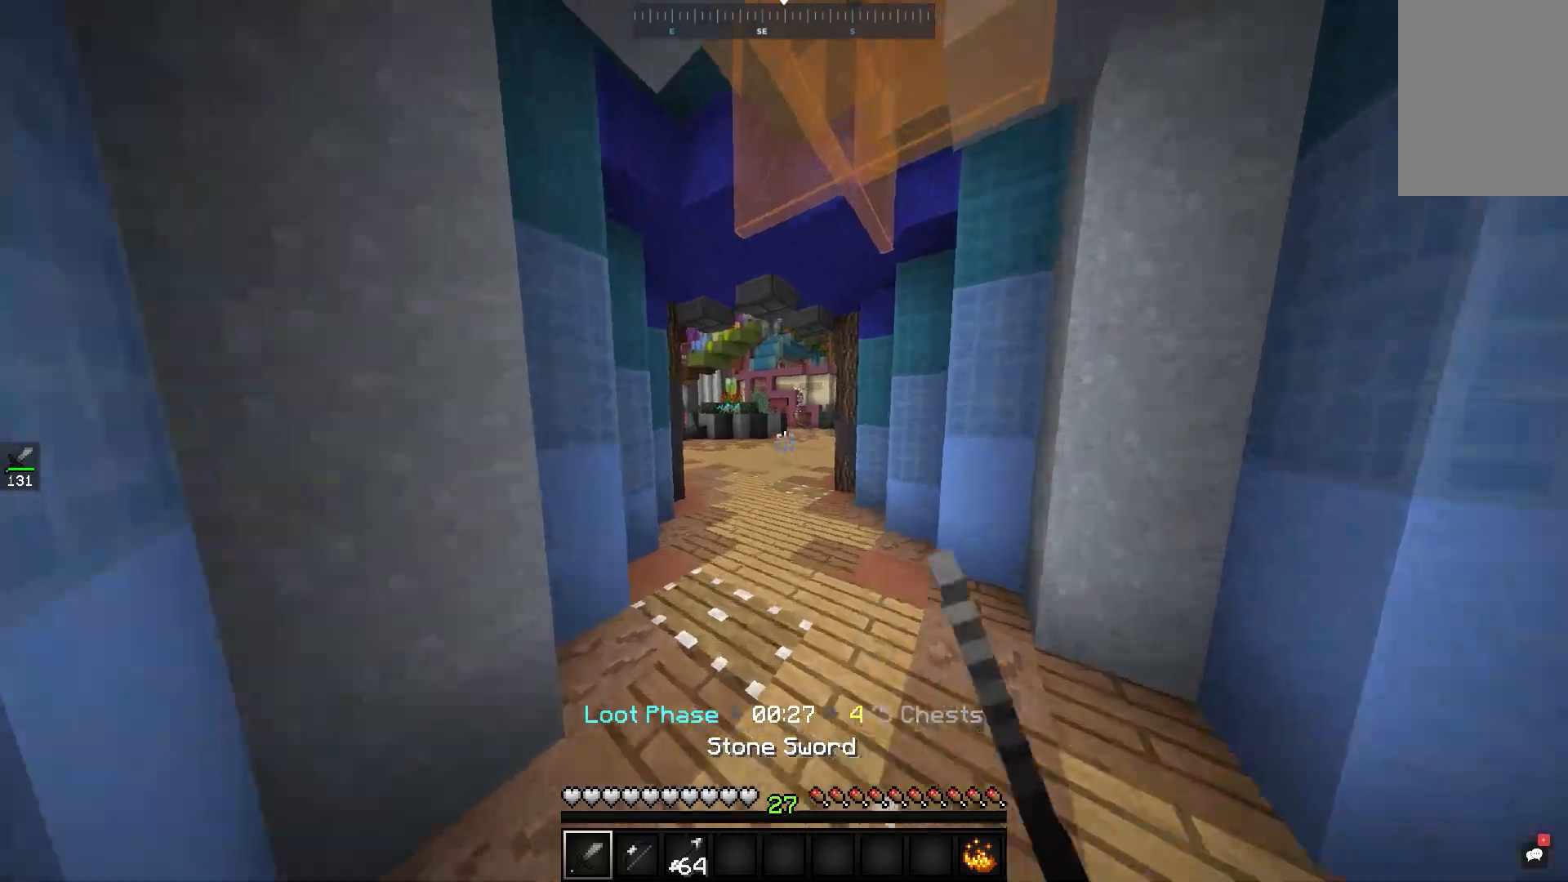
{"keys": ["space", "w"], "mouse": [], "events": [[17, "mouse_left", "up"], [133, "mouse_right", "up"], [217, "space", "up"], [400, "space", "down"]]}
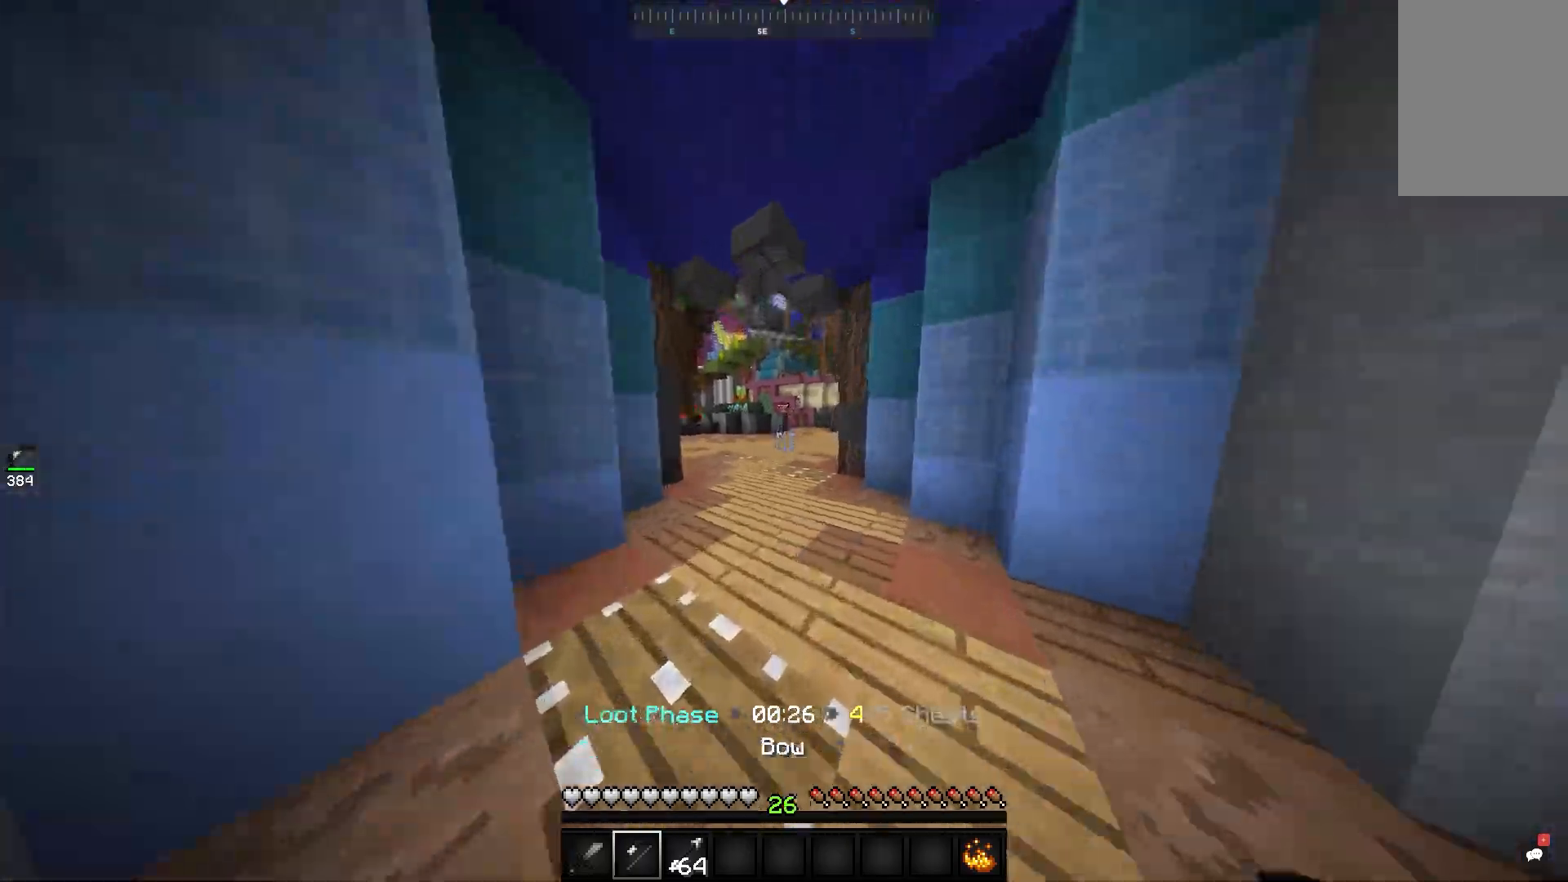
{"keys": ["w"], "mouse": [], "events": [[217, "space", "up"]]}
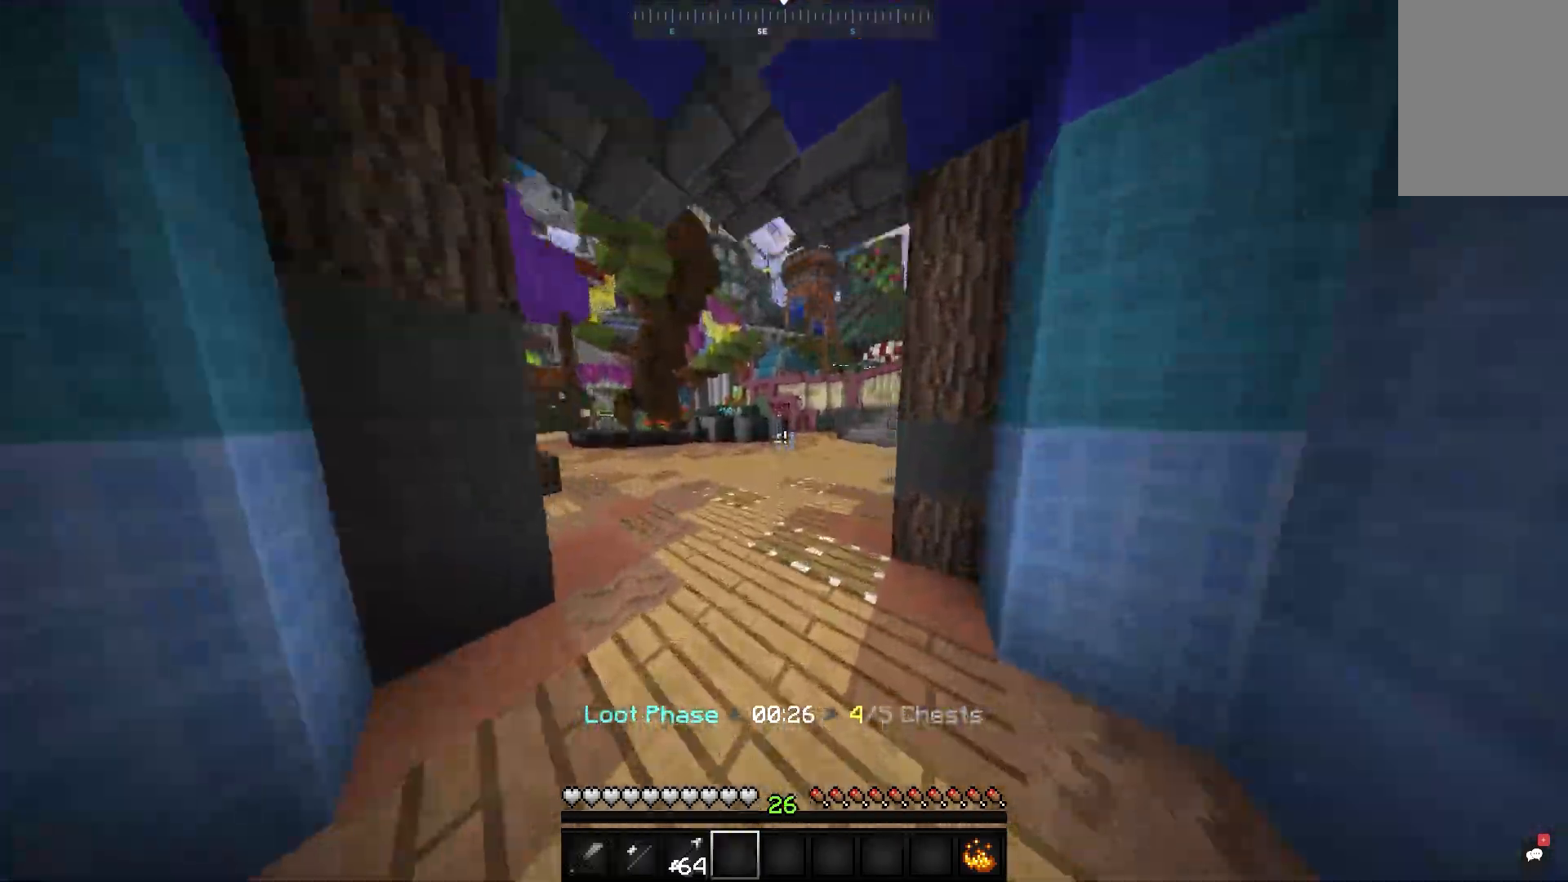
{"keys": ["w"], "mouse": [], "events": [[117, "space", "down"], [367, "space", "up"]]}
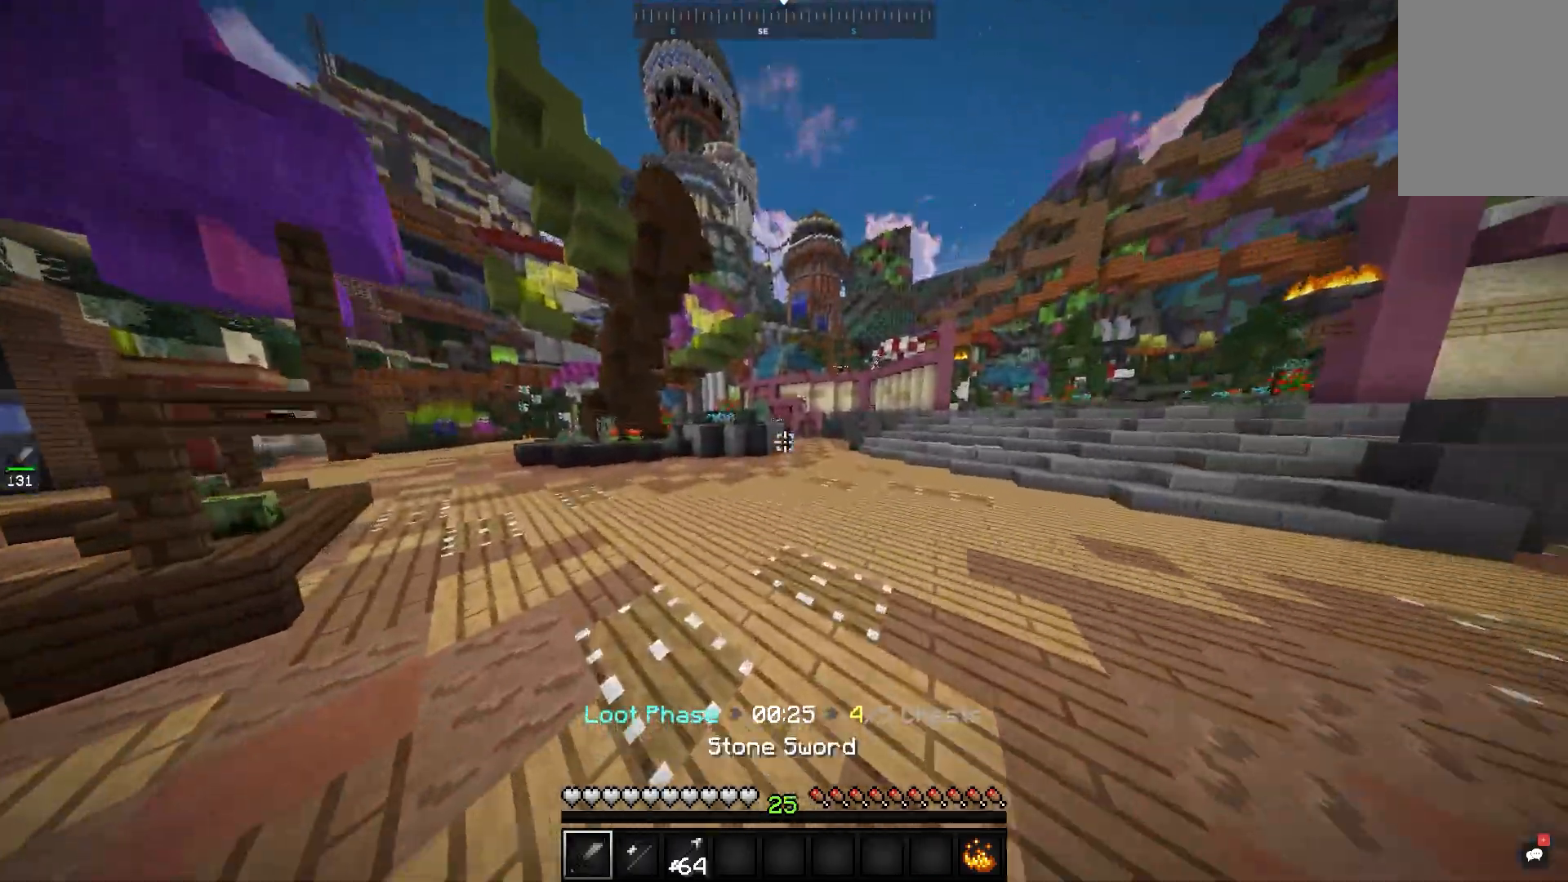
{"keys": ["w"], "mouse": [], "events": [[150, "space", "down"], [383, "space", "up"]]}
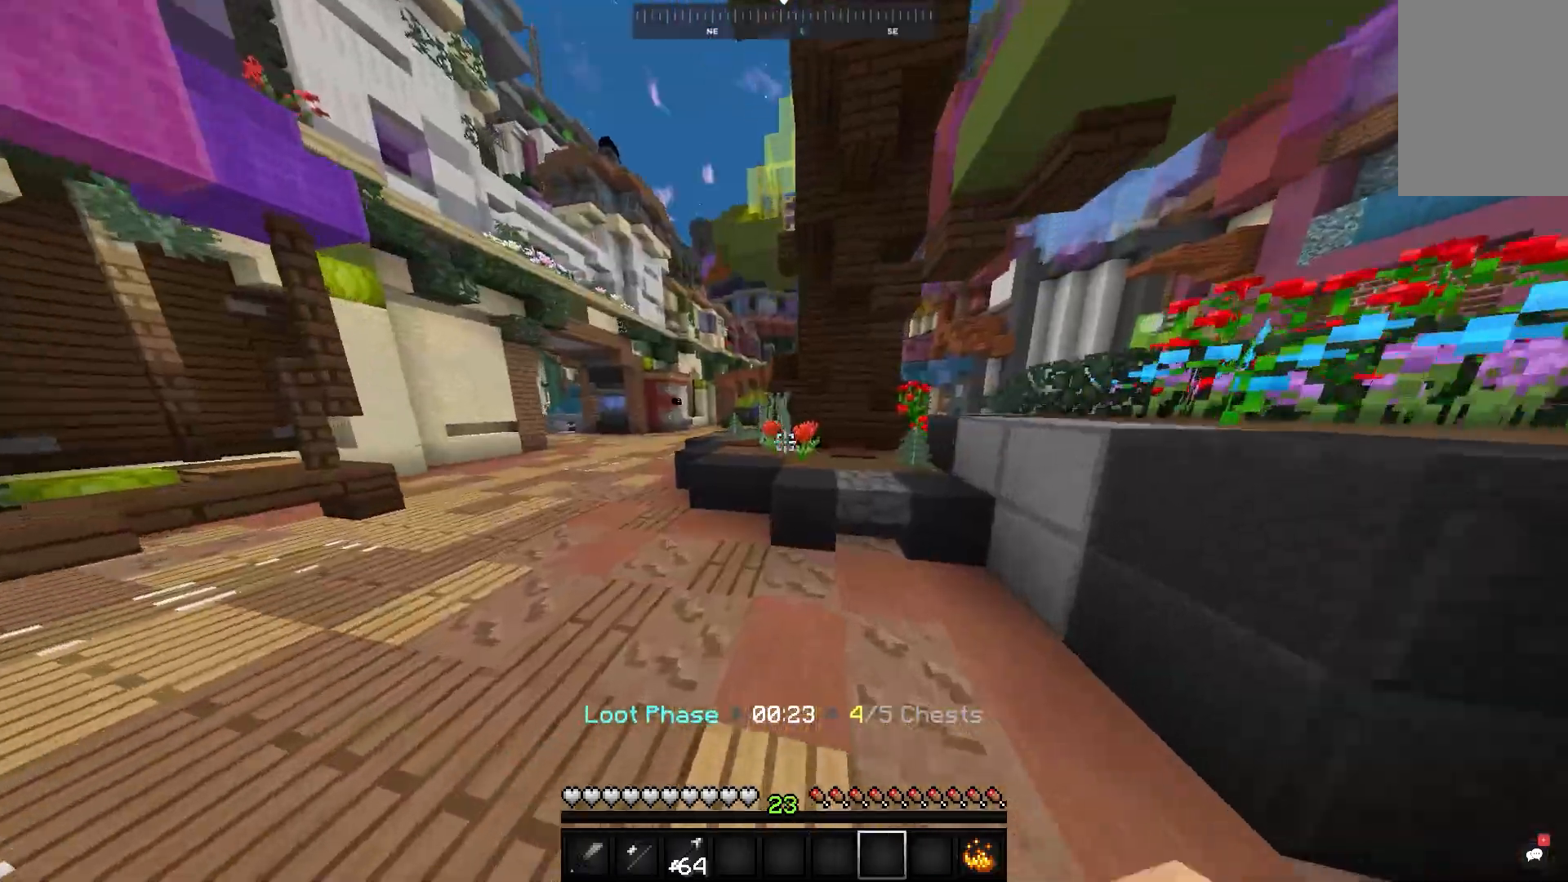
{"keys": ["w"], "mouse": [], "events": [[67, "space", "down"], [333, "space", "up"]]}
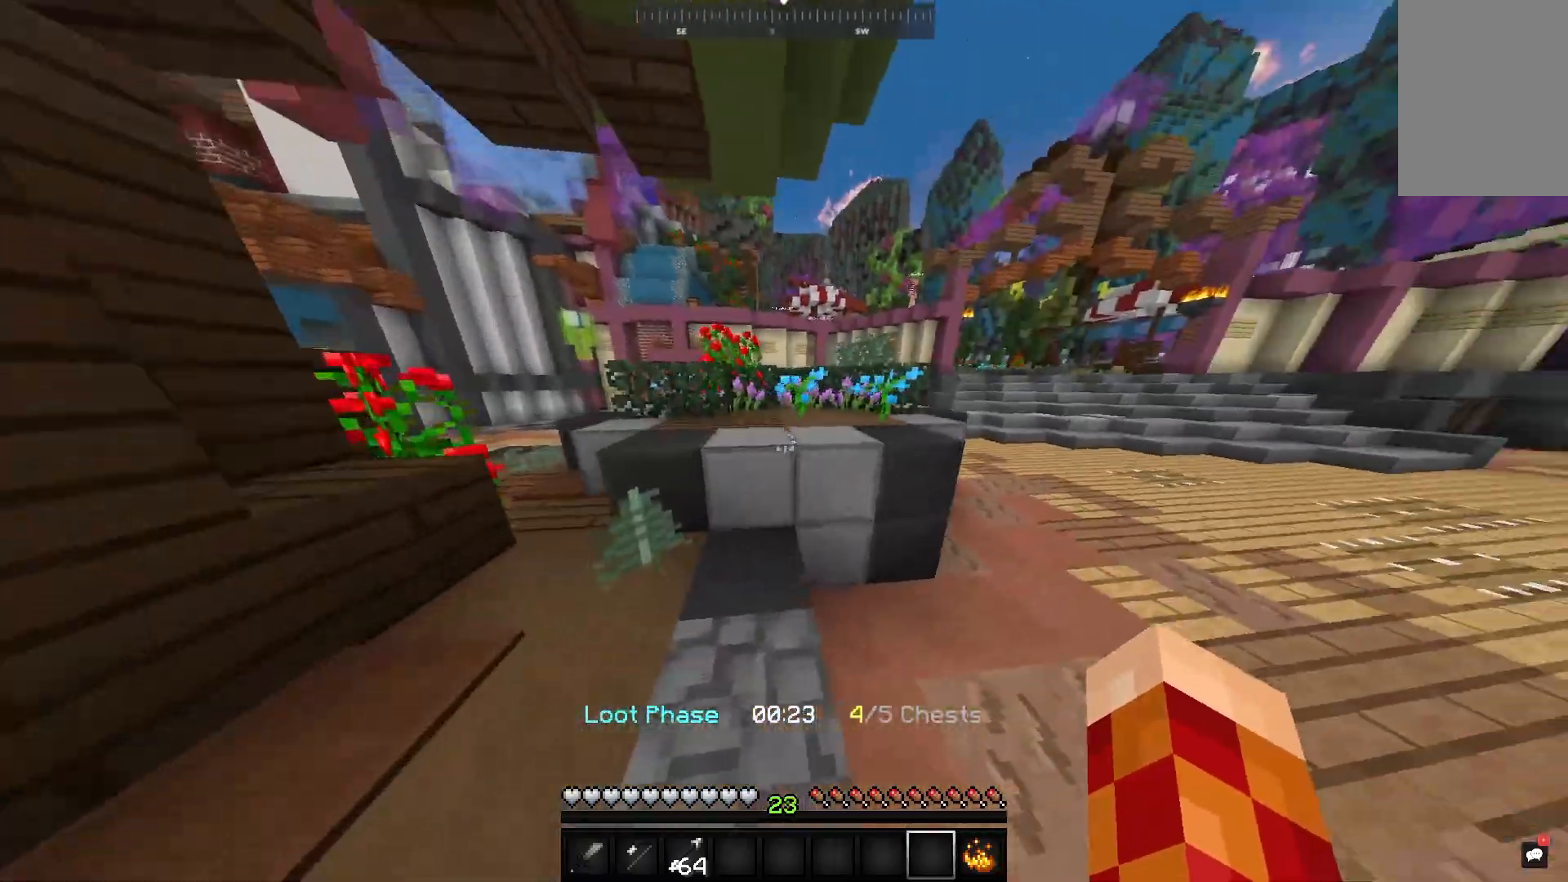
{"keys": ["w"], "mouse": [], "events": [[117, "space", "down"], [417, "space", "up"]]}
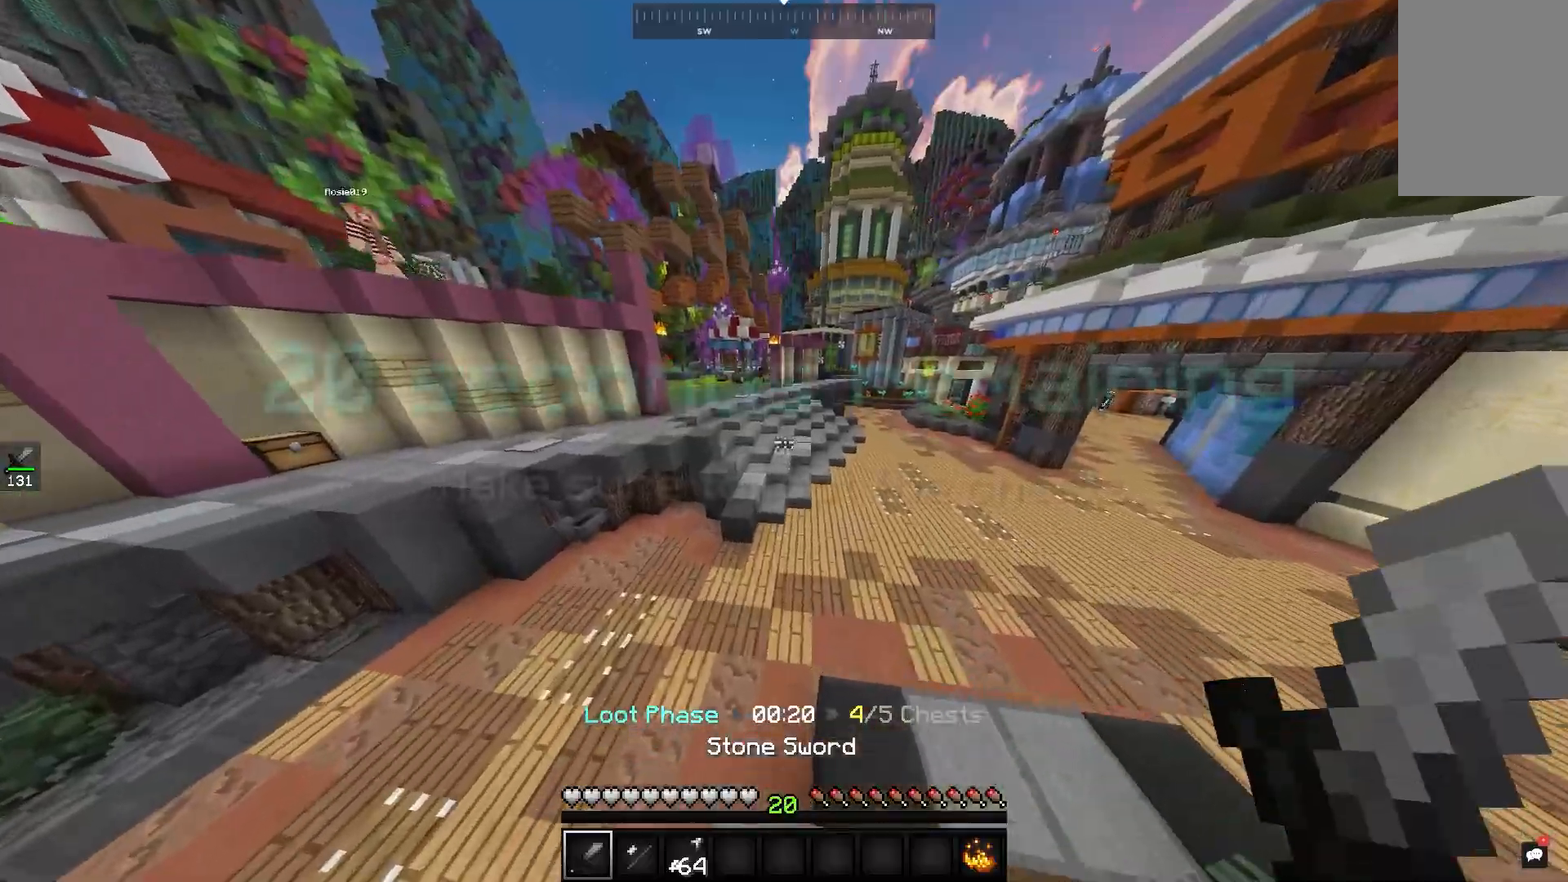
{"keys": ["w"], "mouse": [], "events": []}
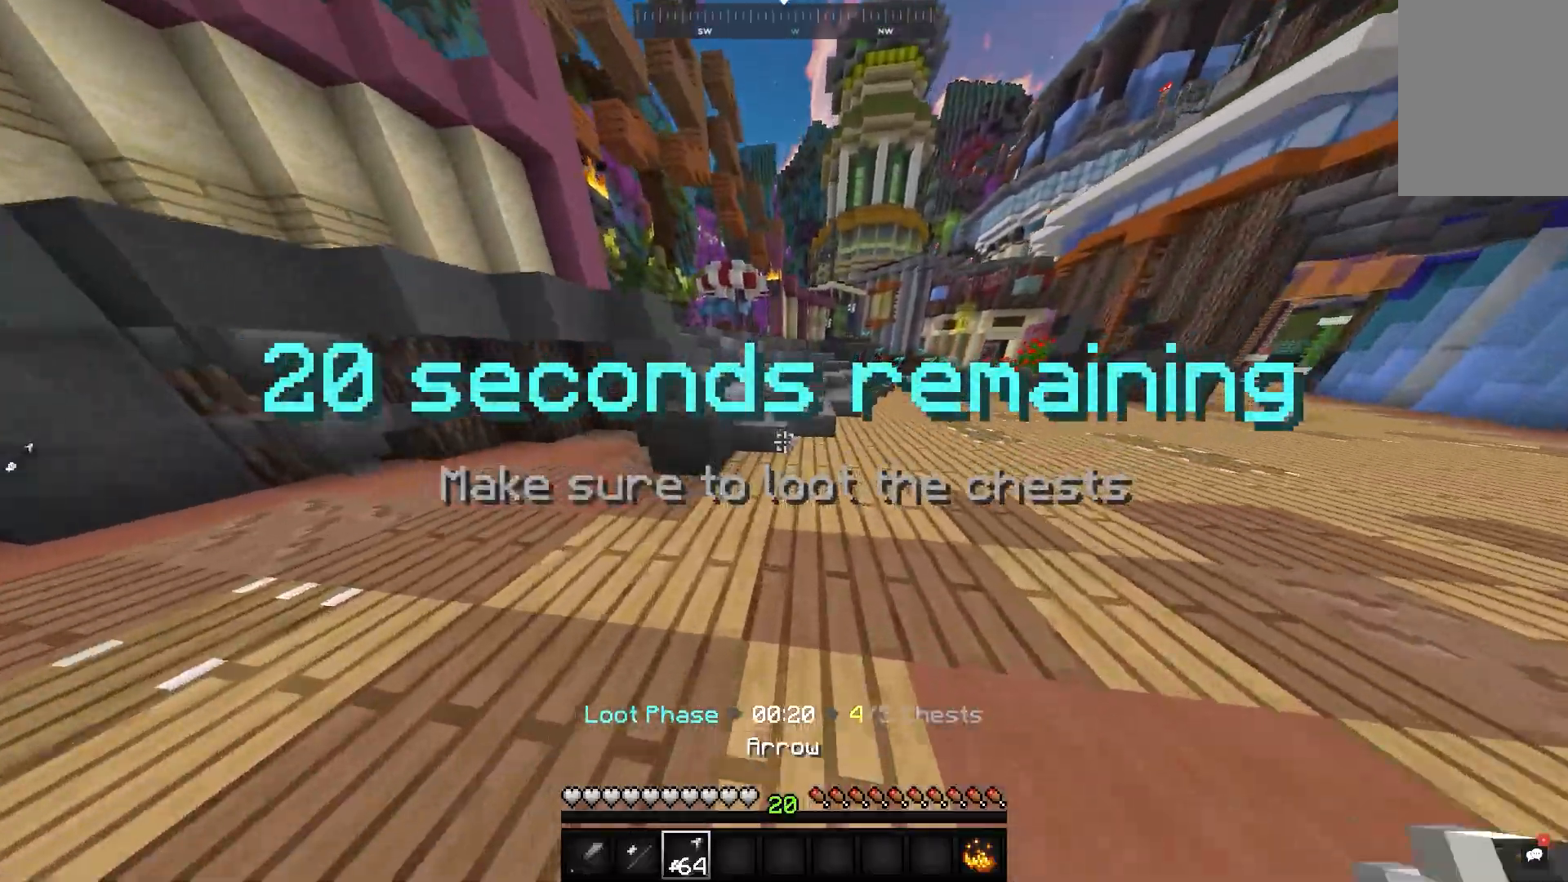
{"keys": ["space", "w"], "mouse": [], "events": [[317, "space", "down"]]}
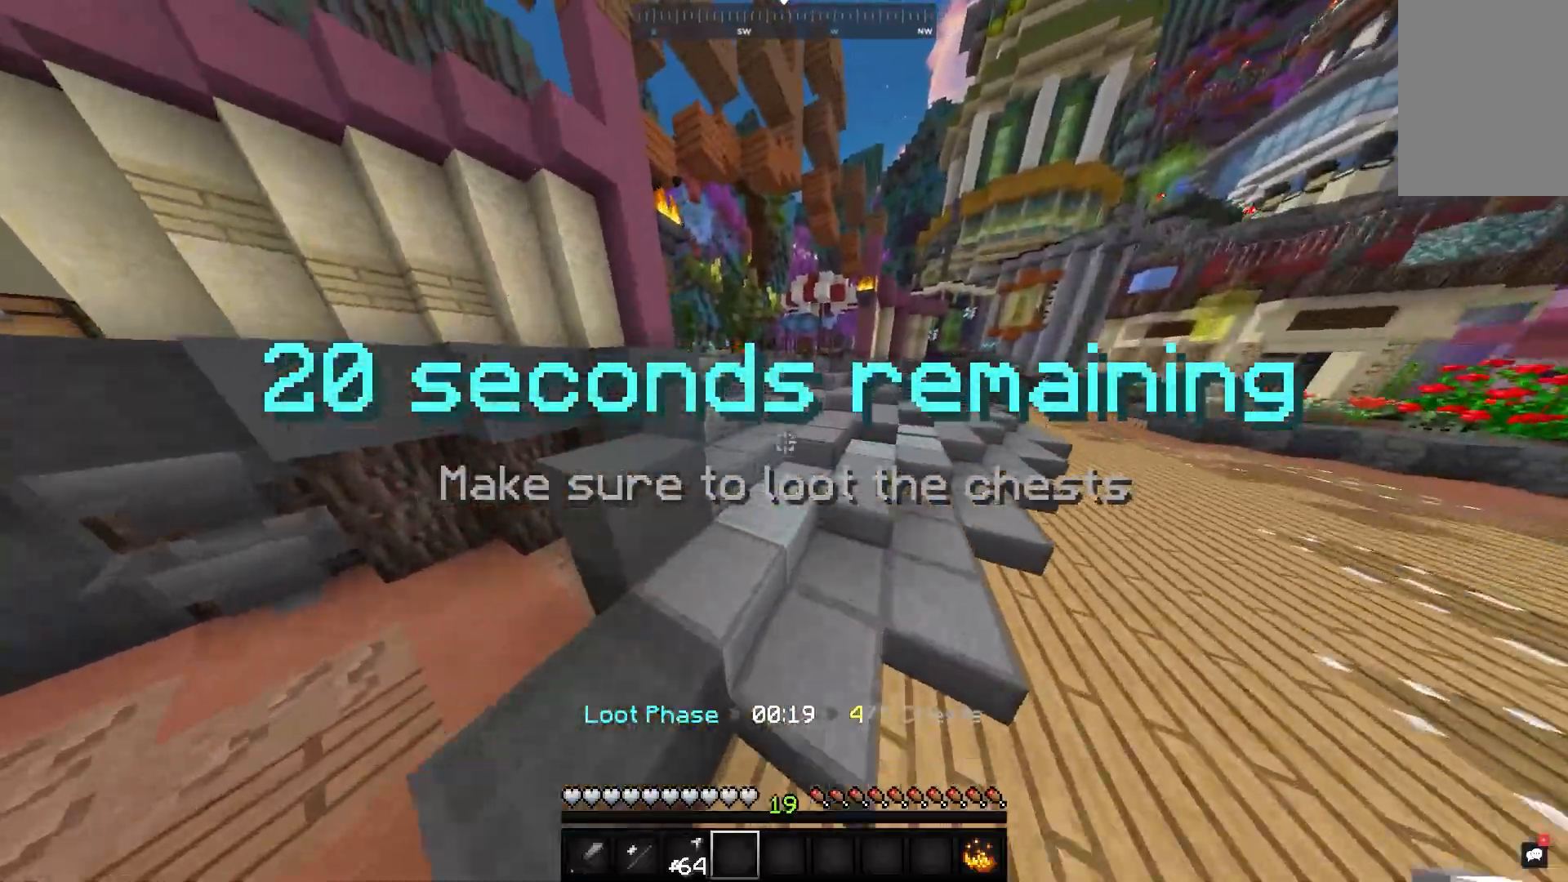
{"keys": ["w"], "mouse": [], "events": [[117, "space", "up"]]}
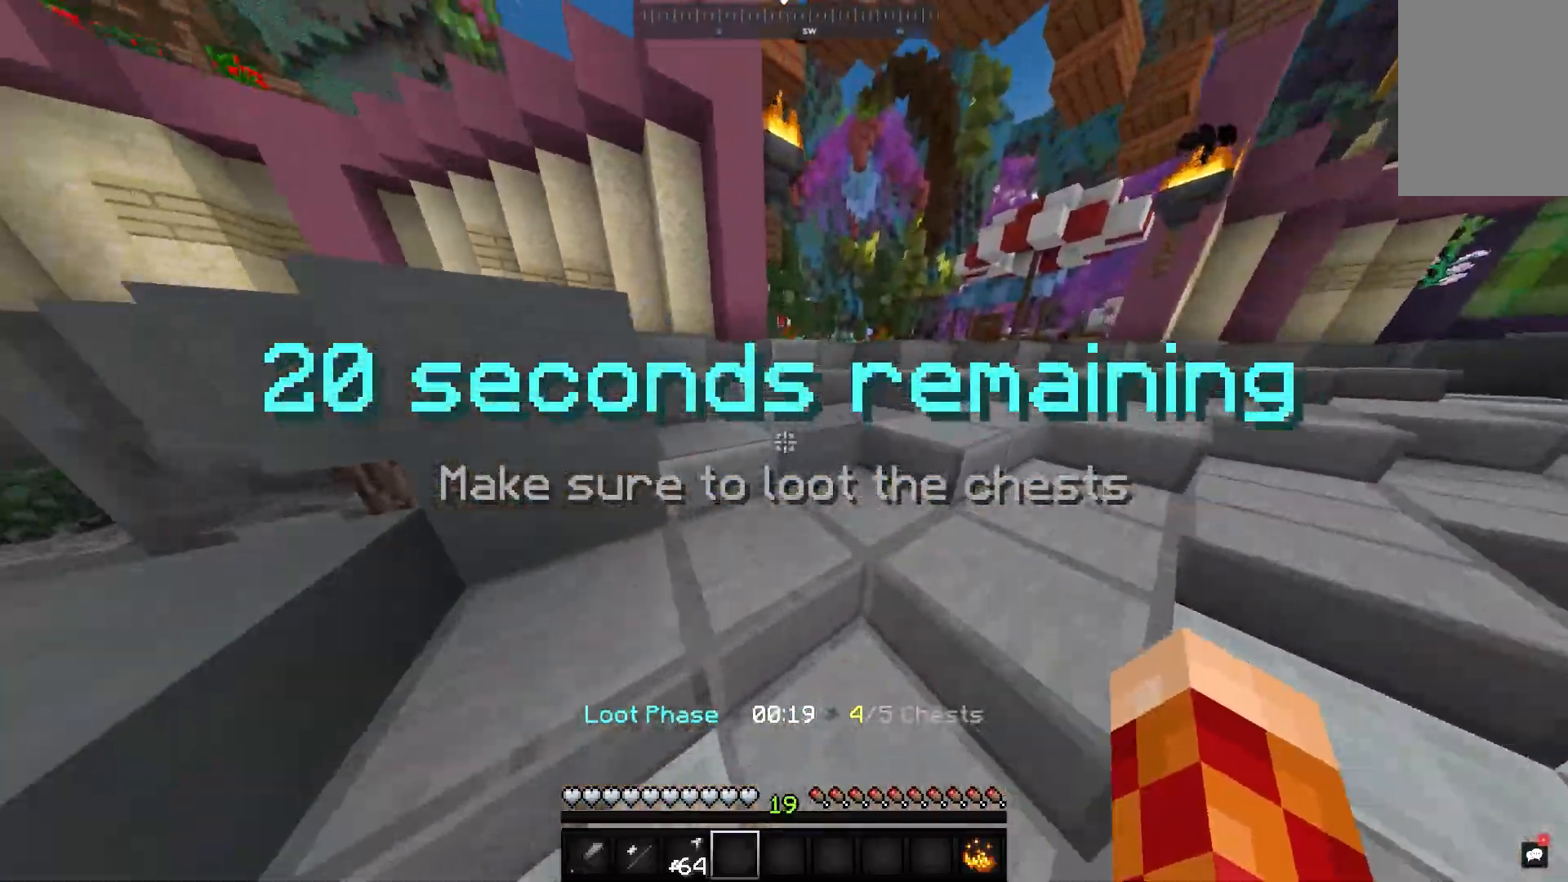
{"keys": ["space", "w"], "mouse": [], "events": [[67, "space", "down"], [233, "space", "up"], [467, "space", "down"]]}
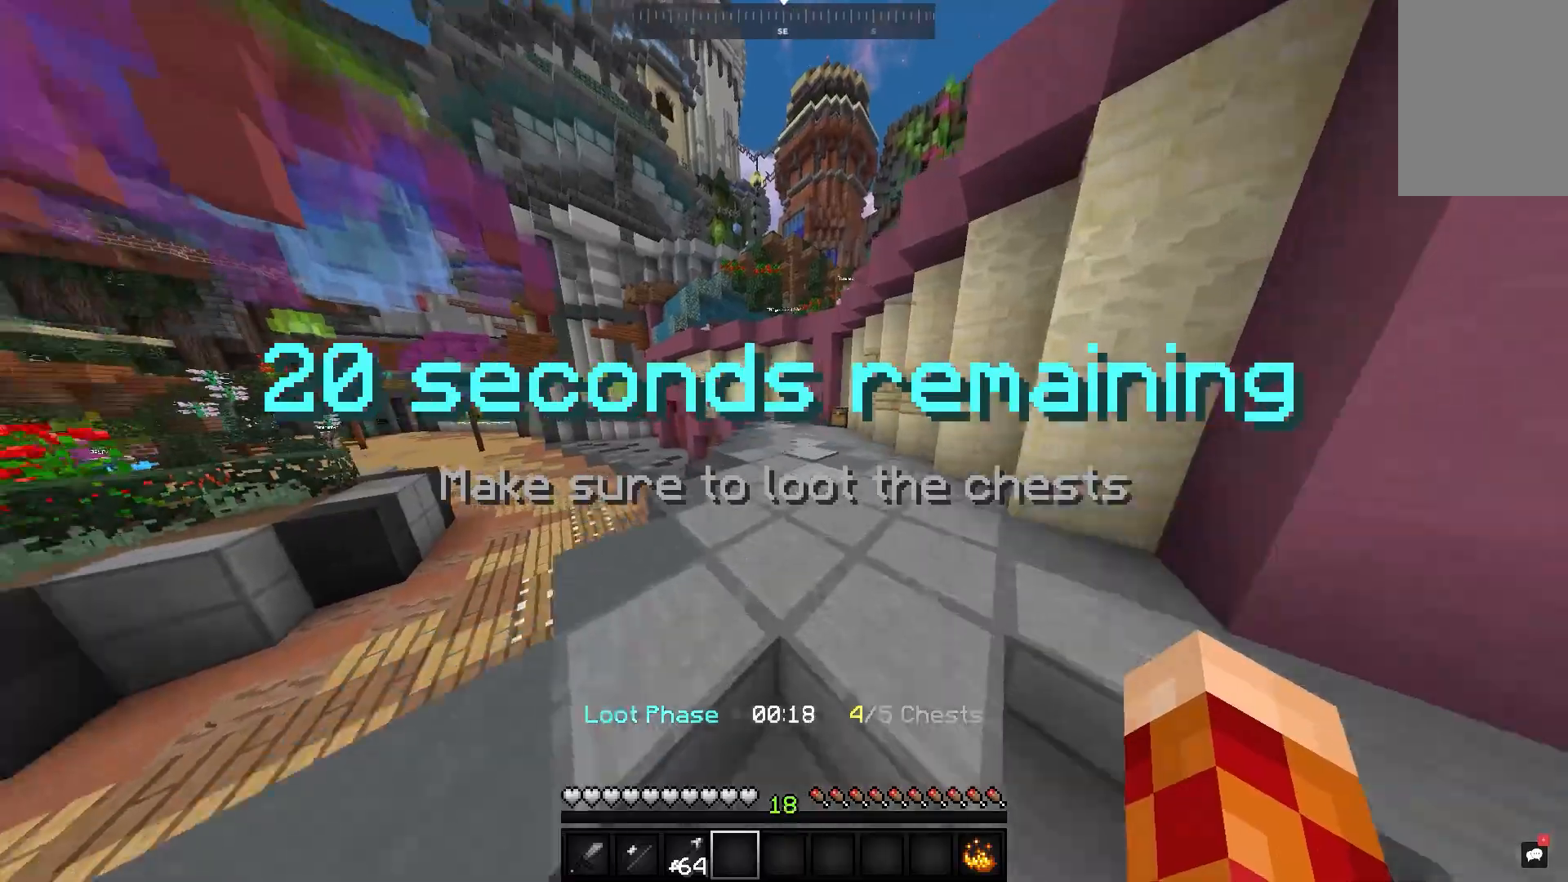
{"keys": ["space", "w"], "mouse": [], "events": [[117, "space", "up"], [267, "space", "down"]]}
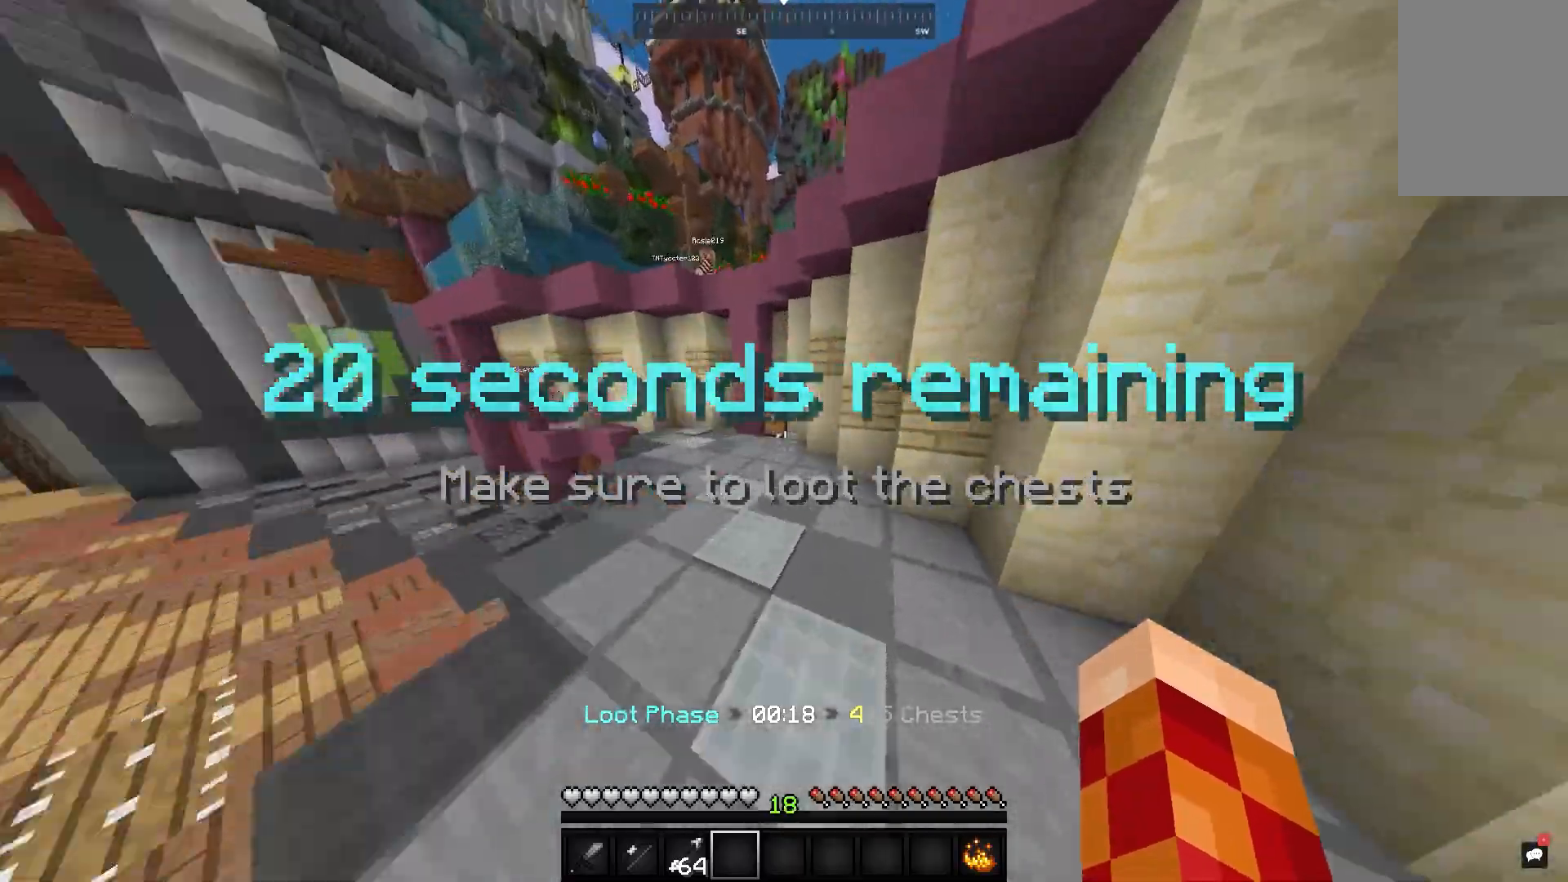
{"keys": ["w"], "mouse": [], "events": [[267, "space", "up"]]}
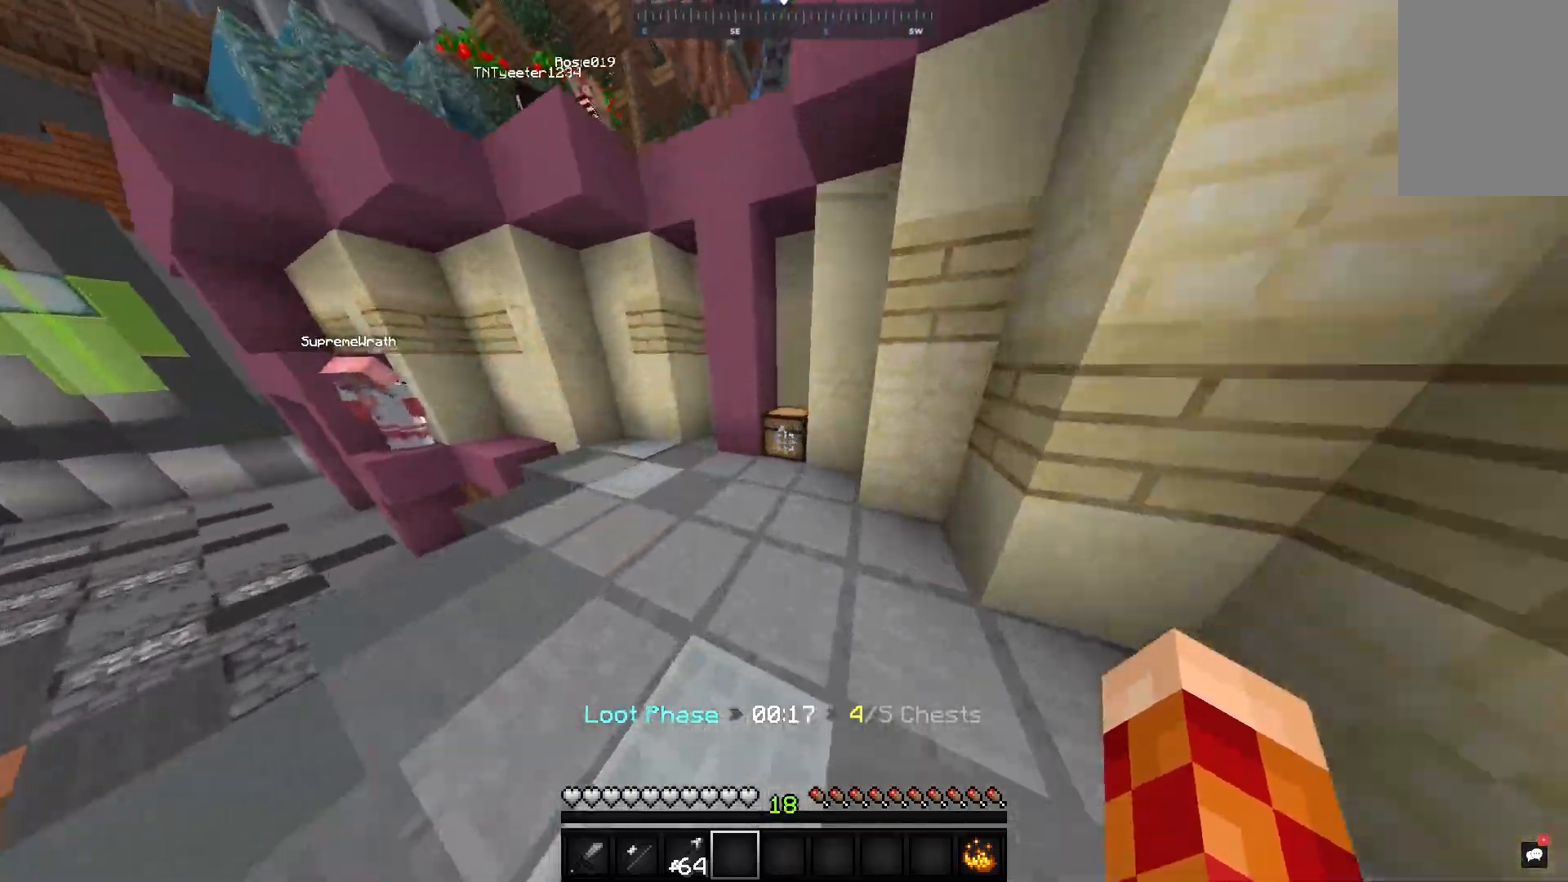
{"keys": [], "mouse": ["right"], "events": [[17, "mouse_right", "down"], [183, "mouse_right", "up"], [267, "mouse_right", "down"], [483, "w", "up"]]}
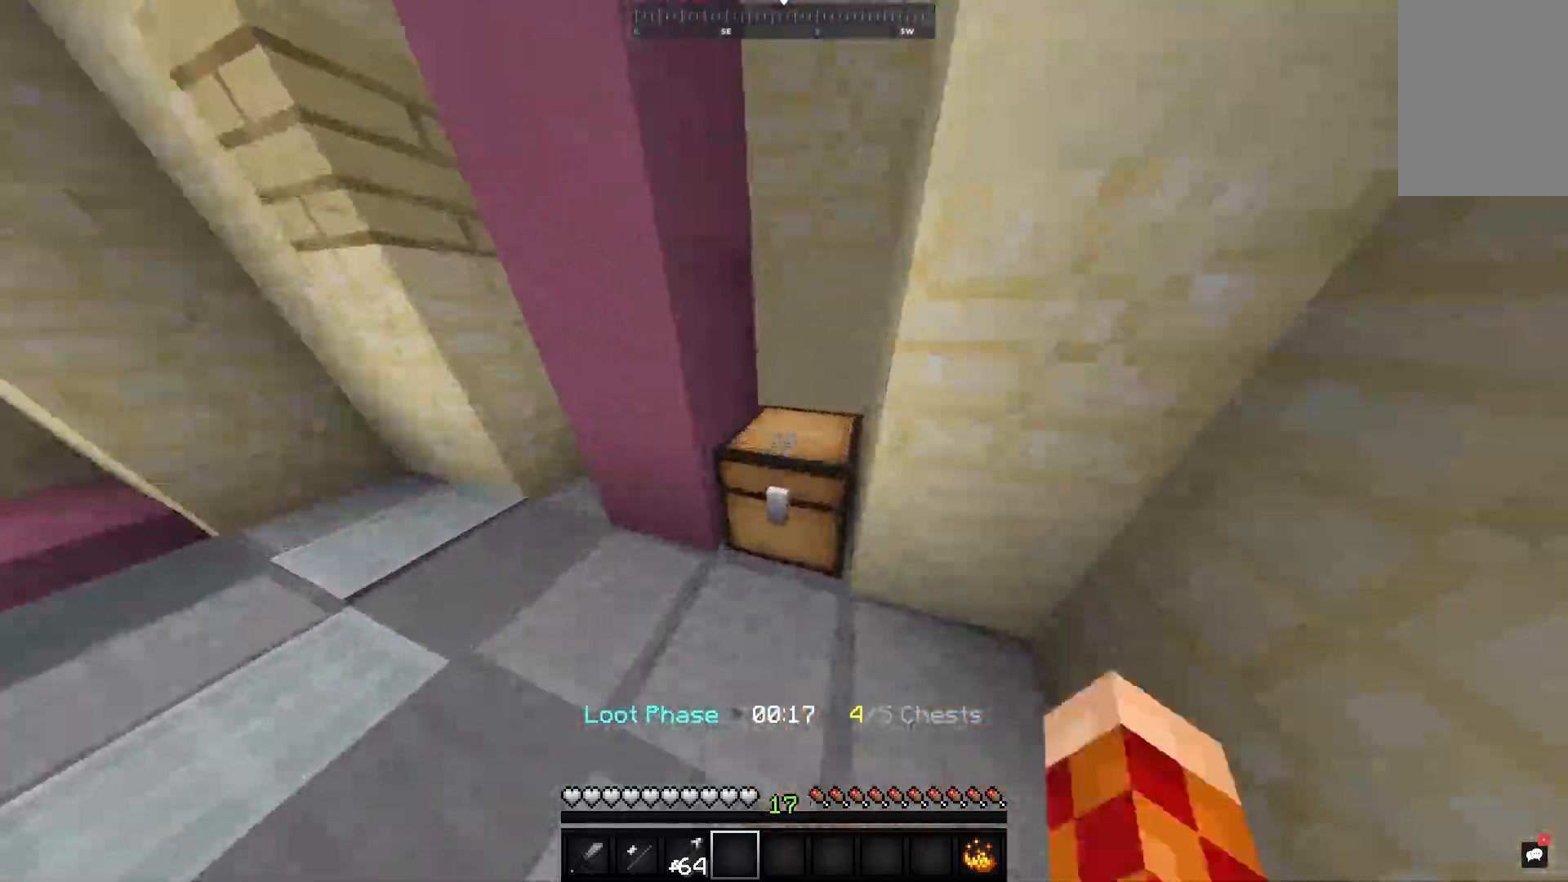
{"keys": [], "mouse": [], "events": [[450, "mouse_right", "up"]]}
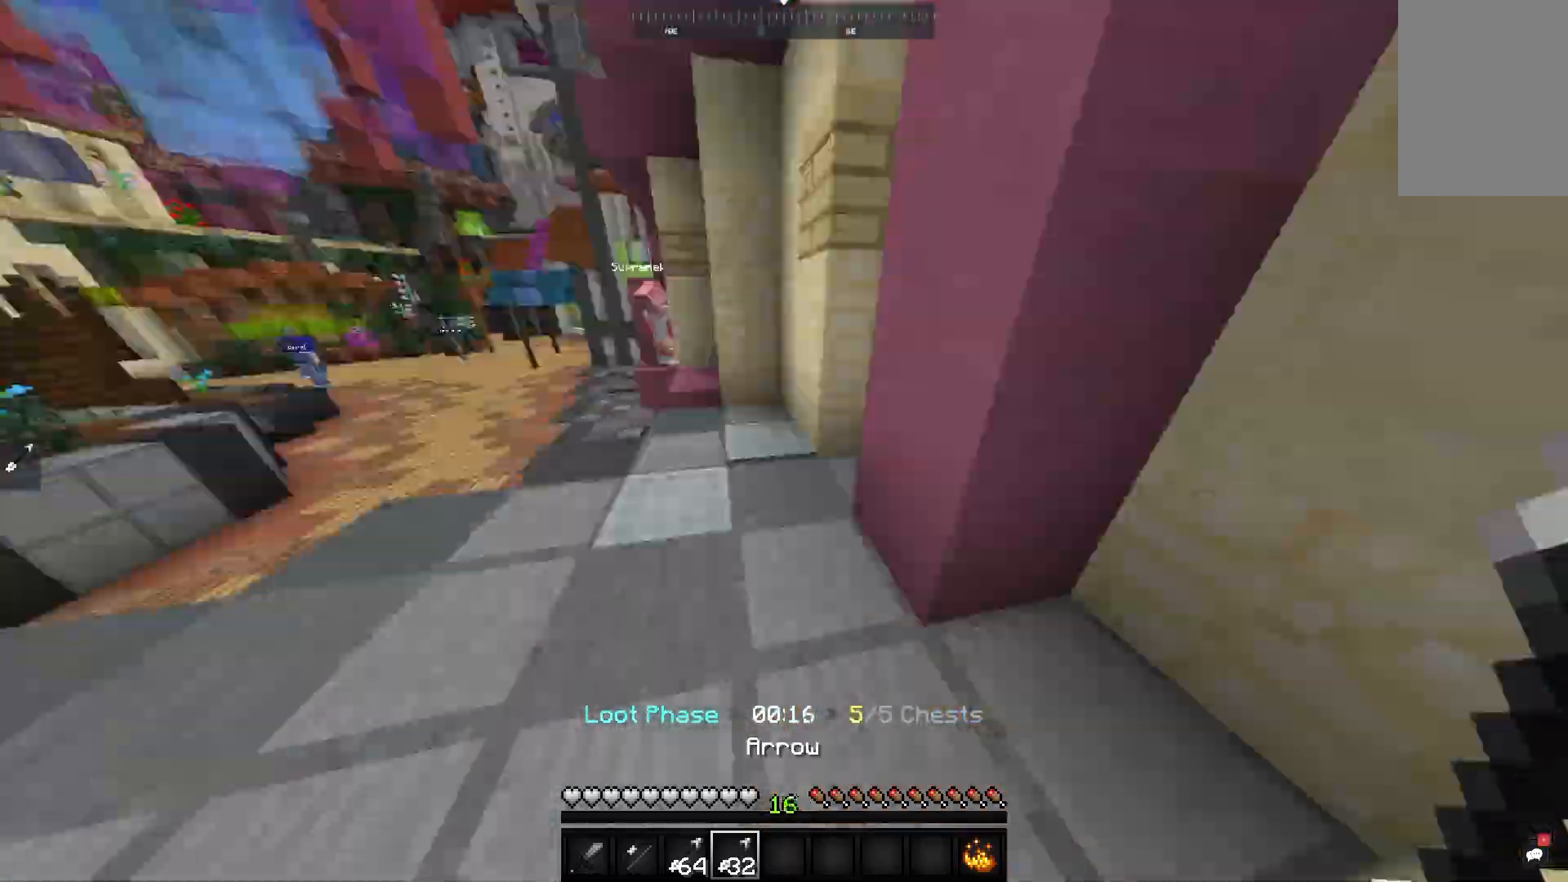
{"keys": ["w"], "mouse": [], "events": [[17, "w", "down"]]}
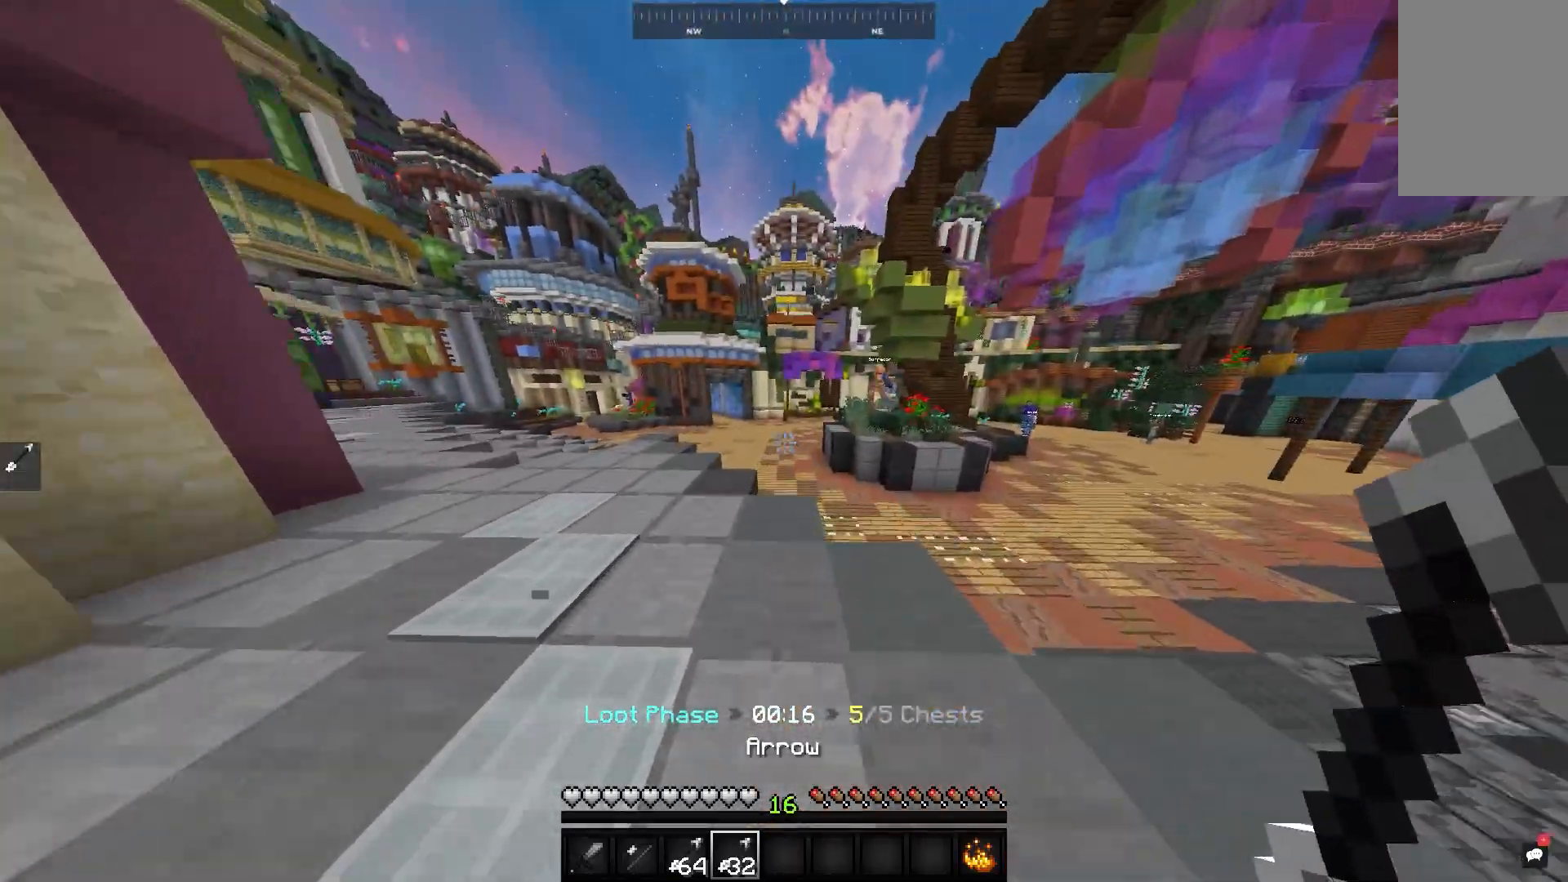
{"keys": ["space", "w"], "mouse": [], "events": [[217, "space", "down"]]}
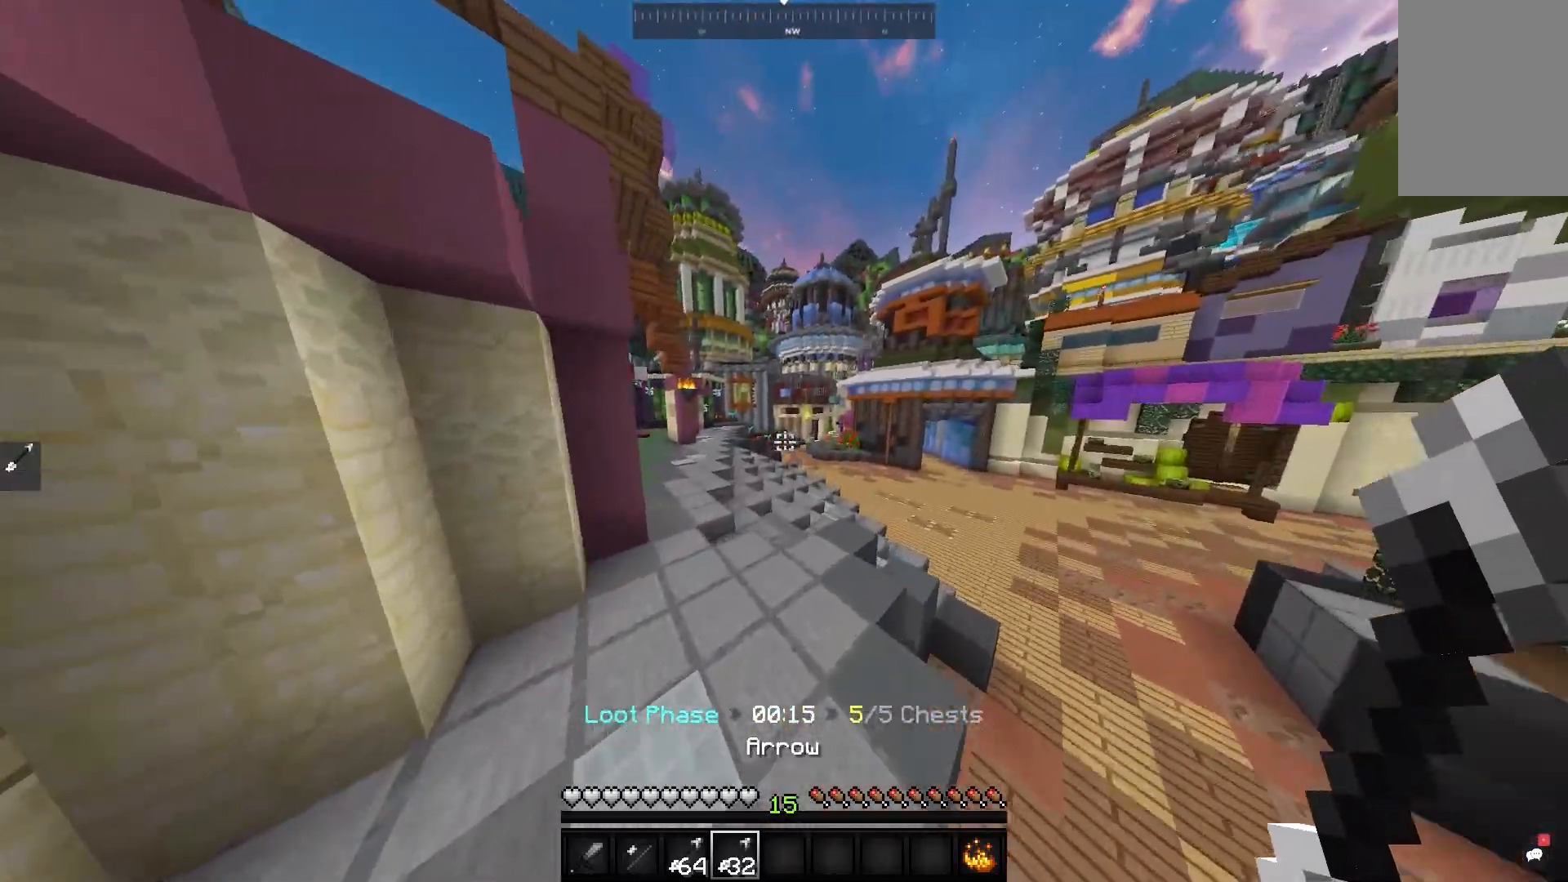
{"keys": ["space", "w"], "mouse": [], "events": [[100, "space", "up"], [350, "space", "down"]]}
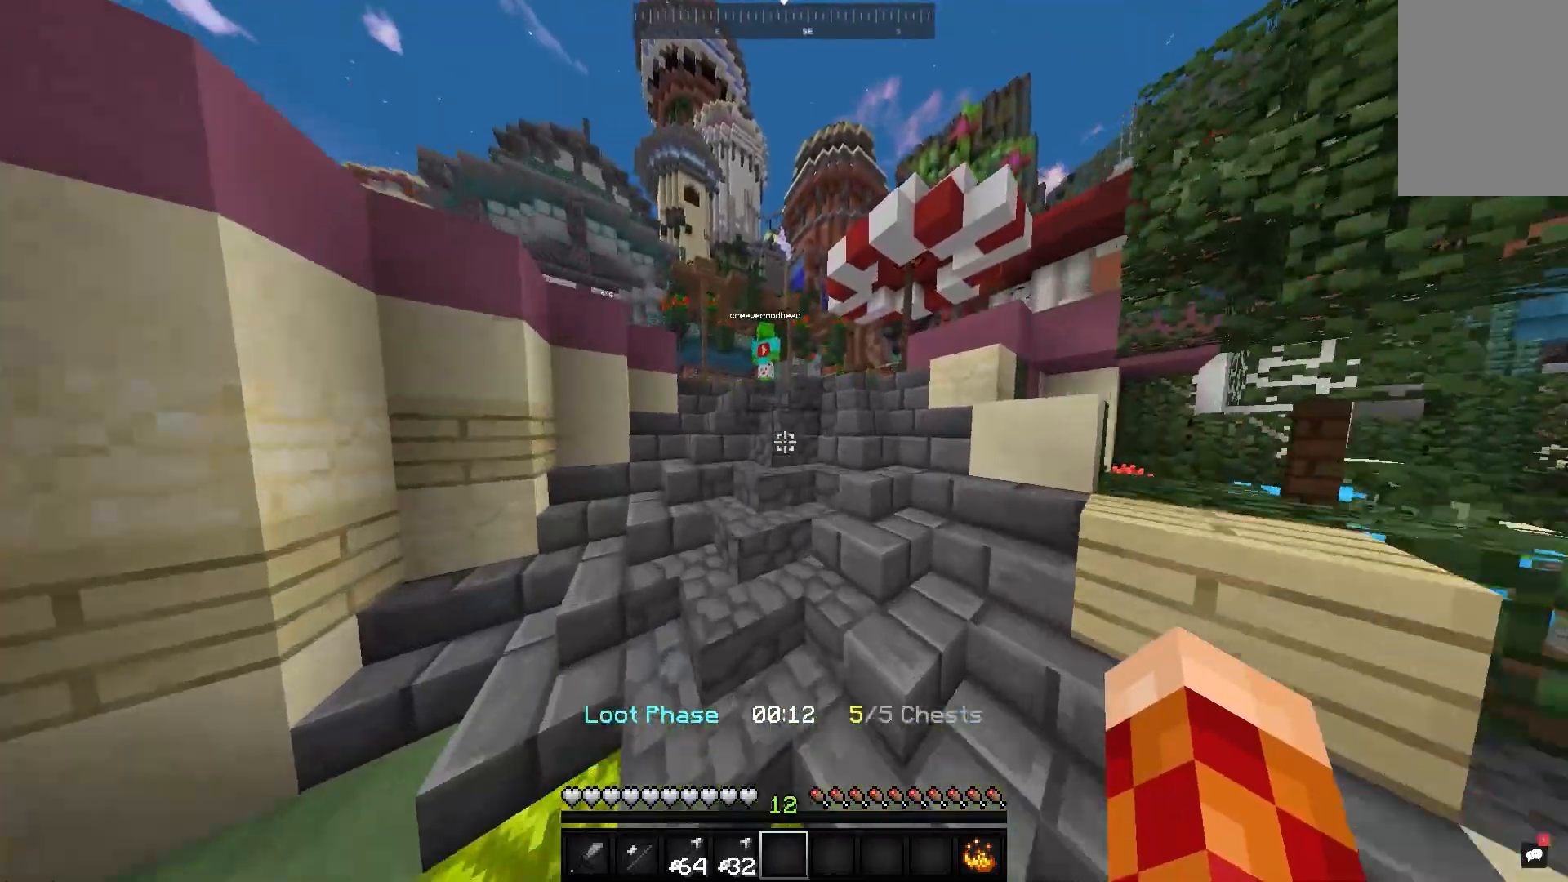
{"keys": ["space", "w"], "mouse": [], "events": [[100, "space", "up"], [350, "space", "down"]]}
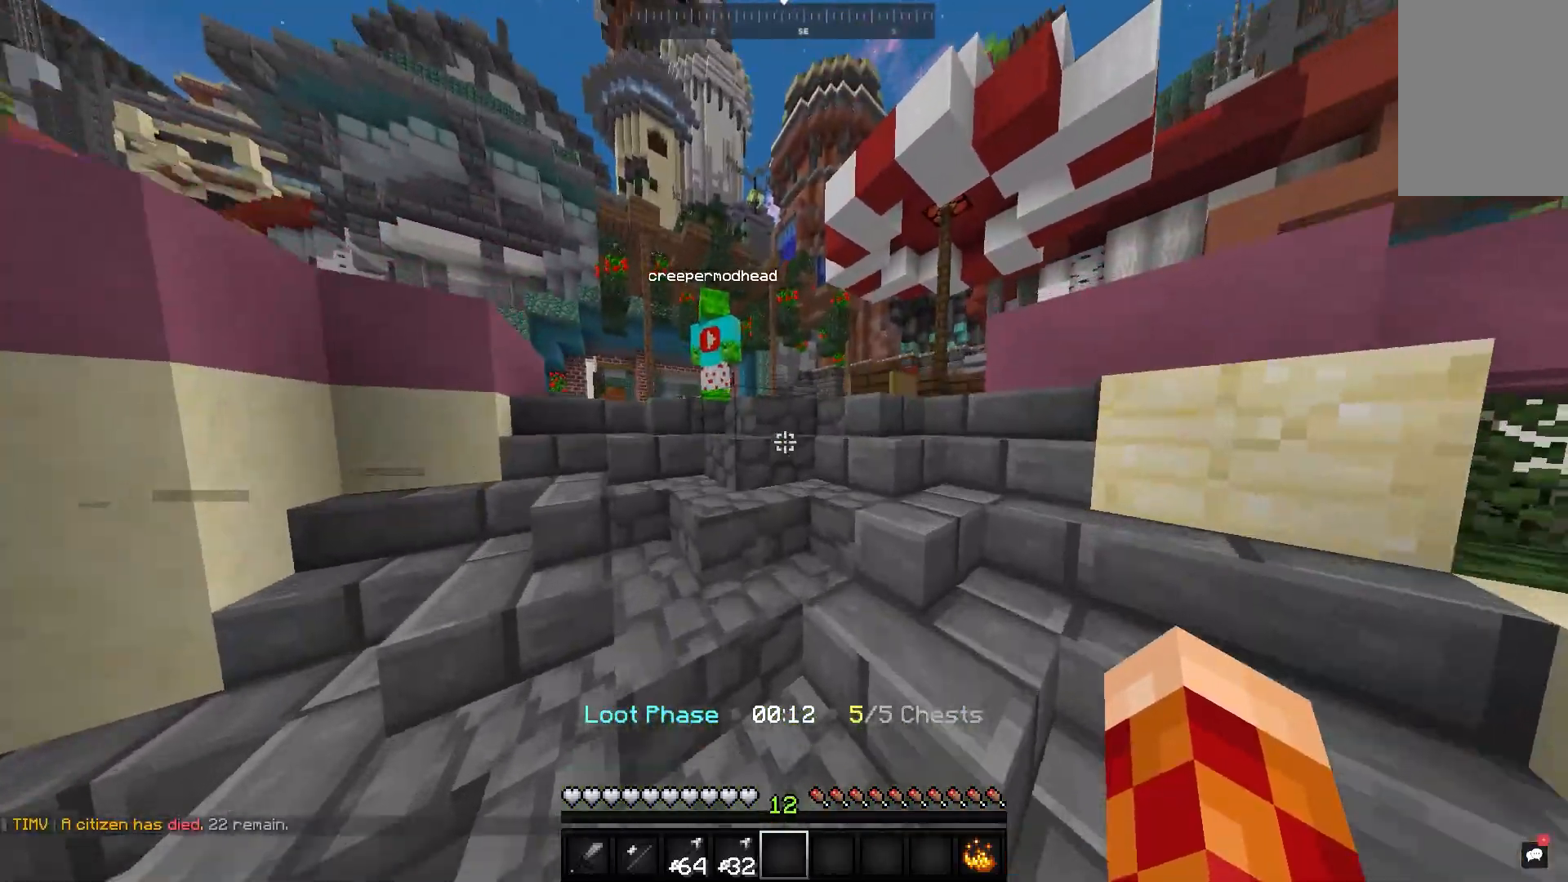
{"keys": ["w"], "mouse": [], "events": [[117, "space", "up"]]}
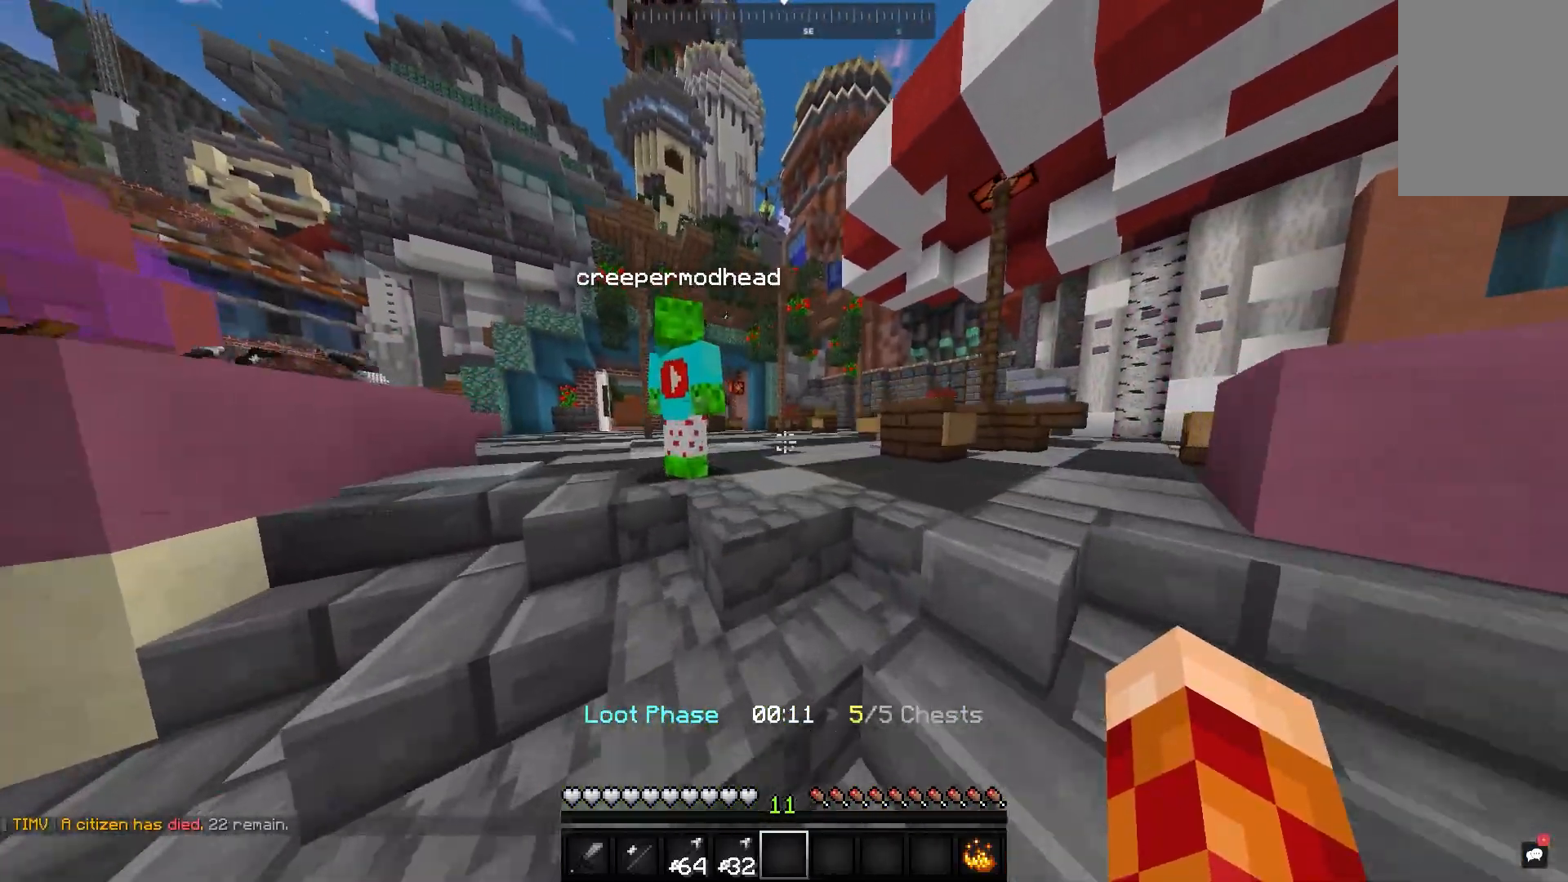
{"keys": ["w"], "mouse": [], "events": [[117, "space", "down"], [367, "space", "up"]]}
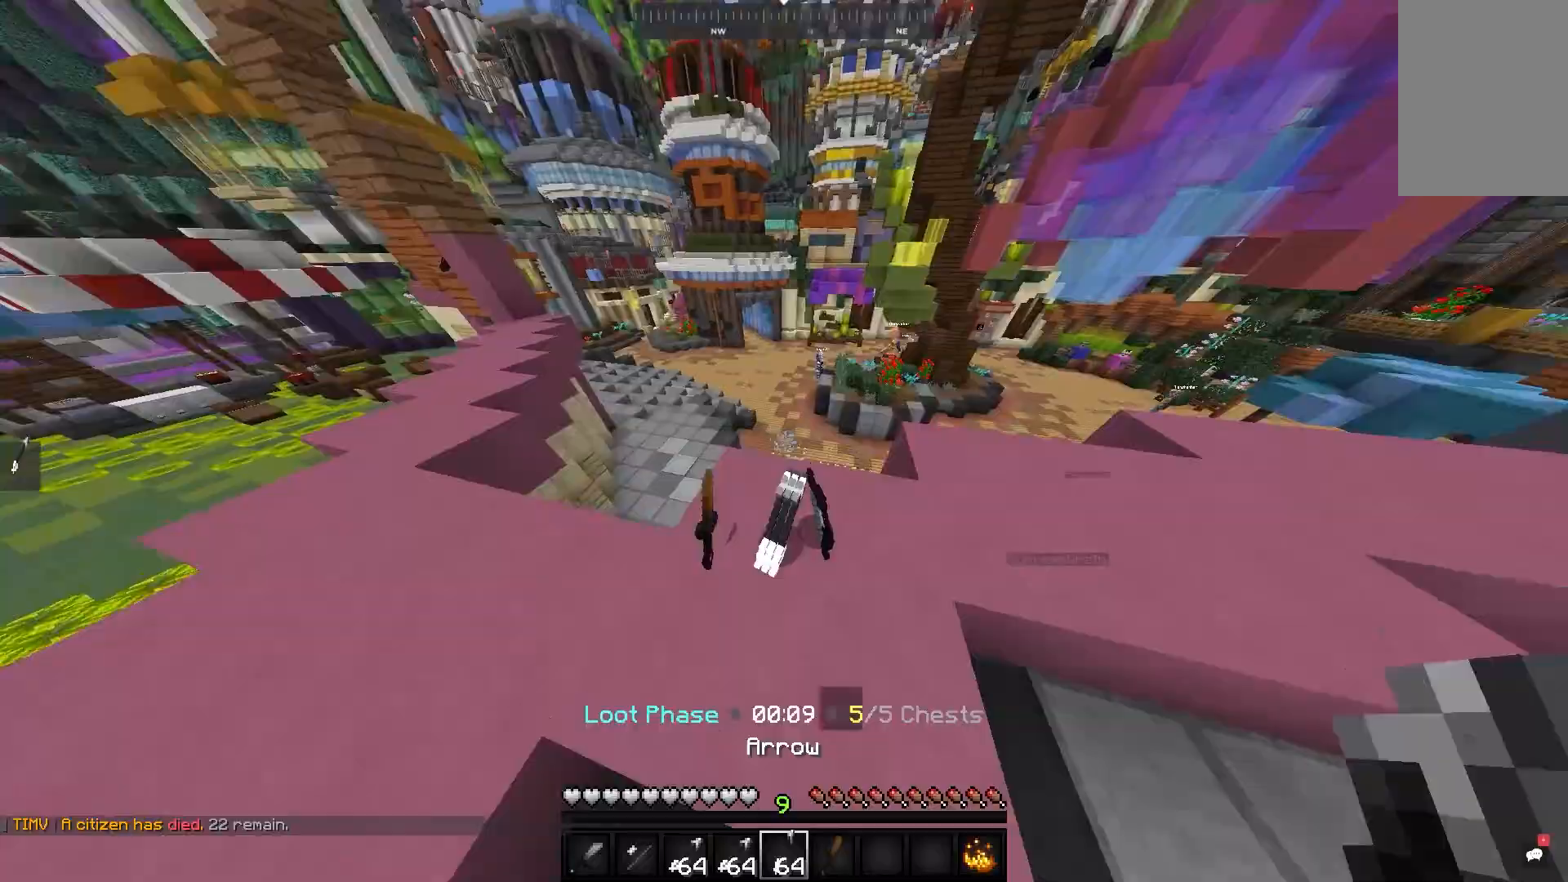
{"keys": ["w"], "mouse": [], "events": [[117, "w", "up"], [367, "w", "down"]]}
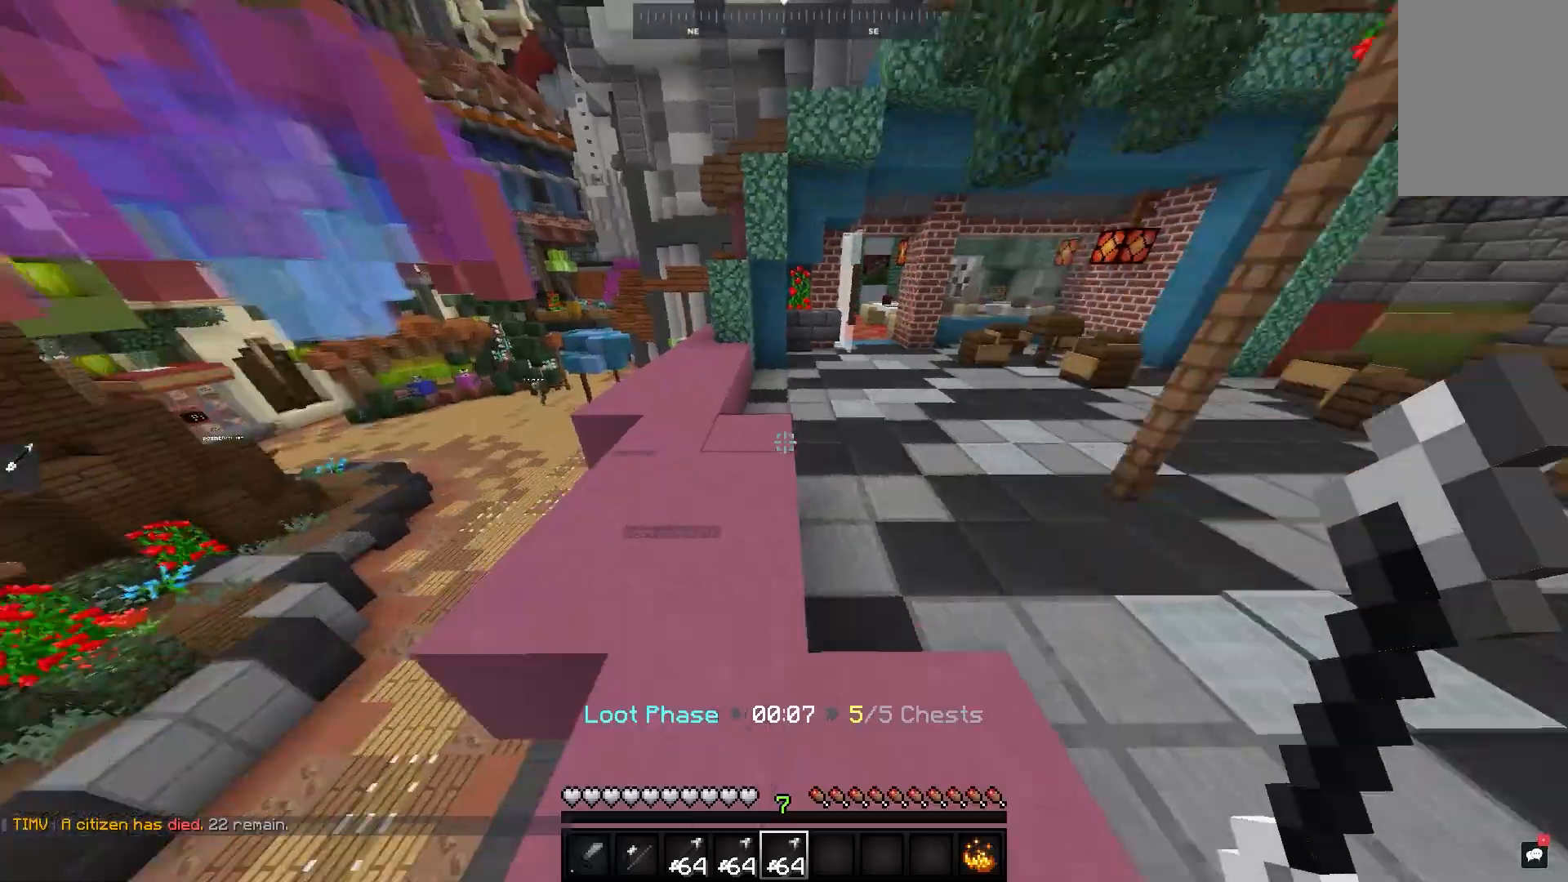
{"keys": ["space", "w"], "mouse": [], "events": [[300, "space", "down"]]}
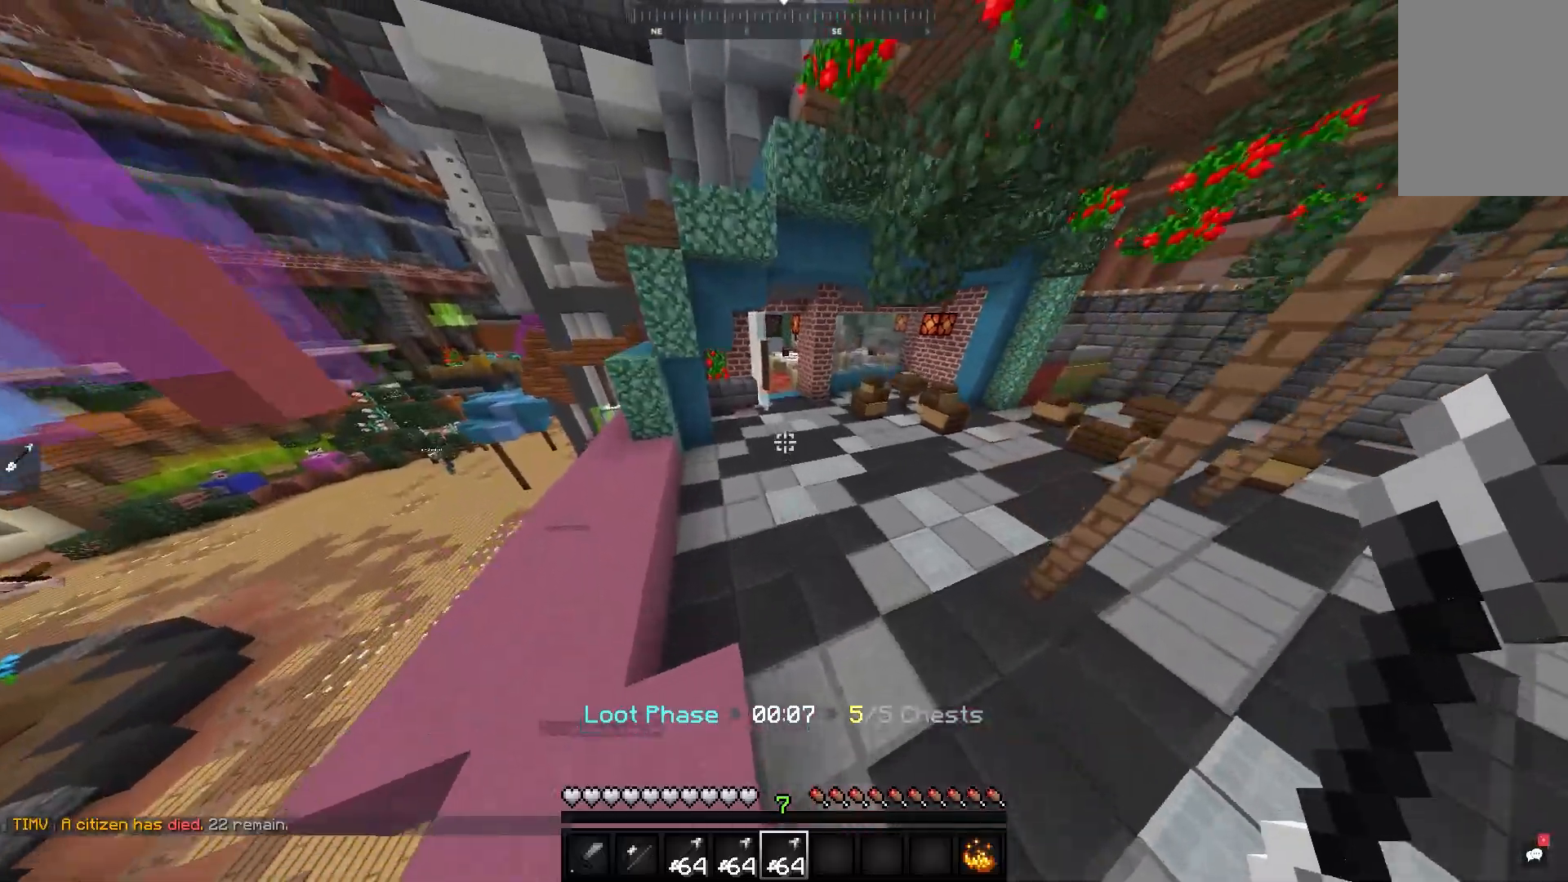
{"keys": ["space", "w"], "mouse": [], "events": [[117, "space", "up"], [417, "space", "down"]]}